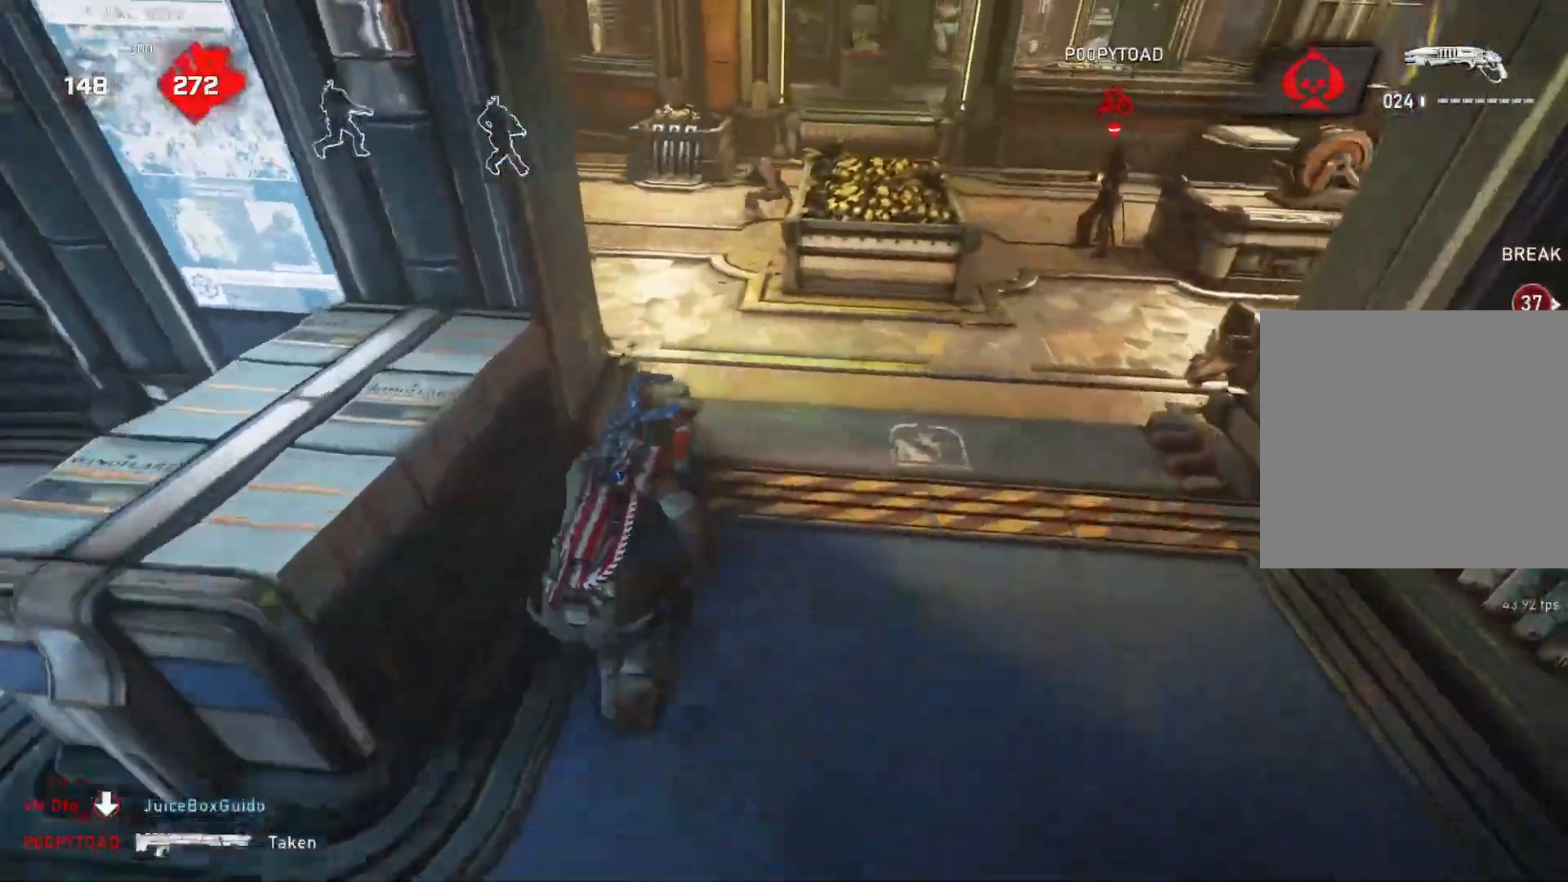
Gameplay with a controller (Xbox layout); each line is a JSON object with the inputs held at the frame after it. "events" lists button and stick changes between this image and that frame as [ms after this image, input, new state], when the widget could be followed in between.
{"buttons": ["R2"], "left_stick": "right", "right_stick": "center", "events": [[283, "L1", "up"], [283, "left_stick", "up-right"], [283, "right_stick", "right"], [467, "left_stick", "right"], [483, "R2", "down"], [483, "right_stick", "center"]]}
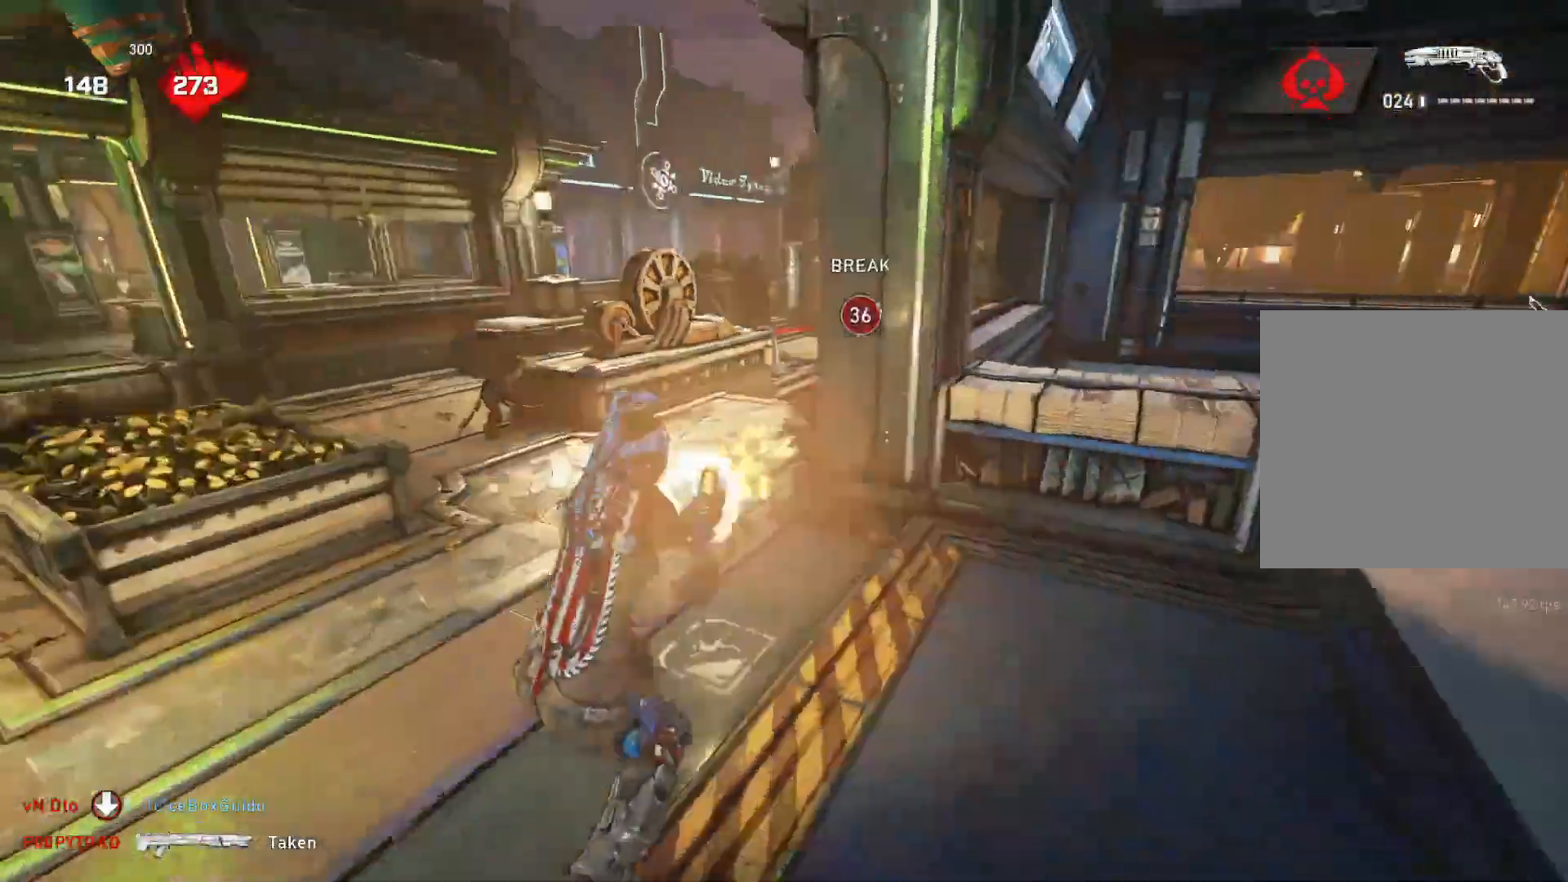
{"buttons": [], "left_stick": "up-left", "right_stick": "center", "events": [[17, "R2", "up"], [17, "right_stick", "left"], [83, "right_stick", "right"], [200, "right_stick", "center"], [233, "left_stick", "down-left"], [367, "left_stick", "up-left"], [367, "right_stick", "up"], [450, "right_stick", "center"]]}
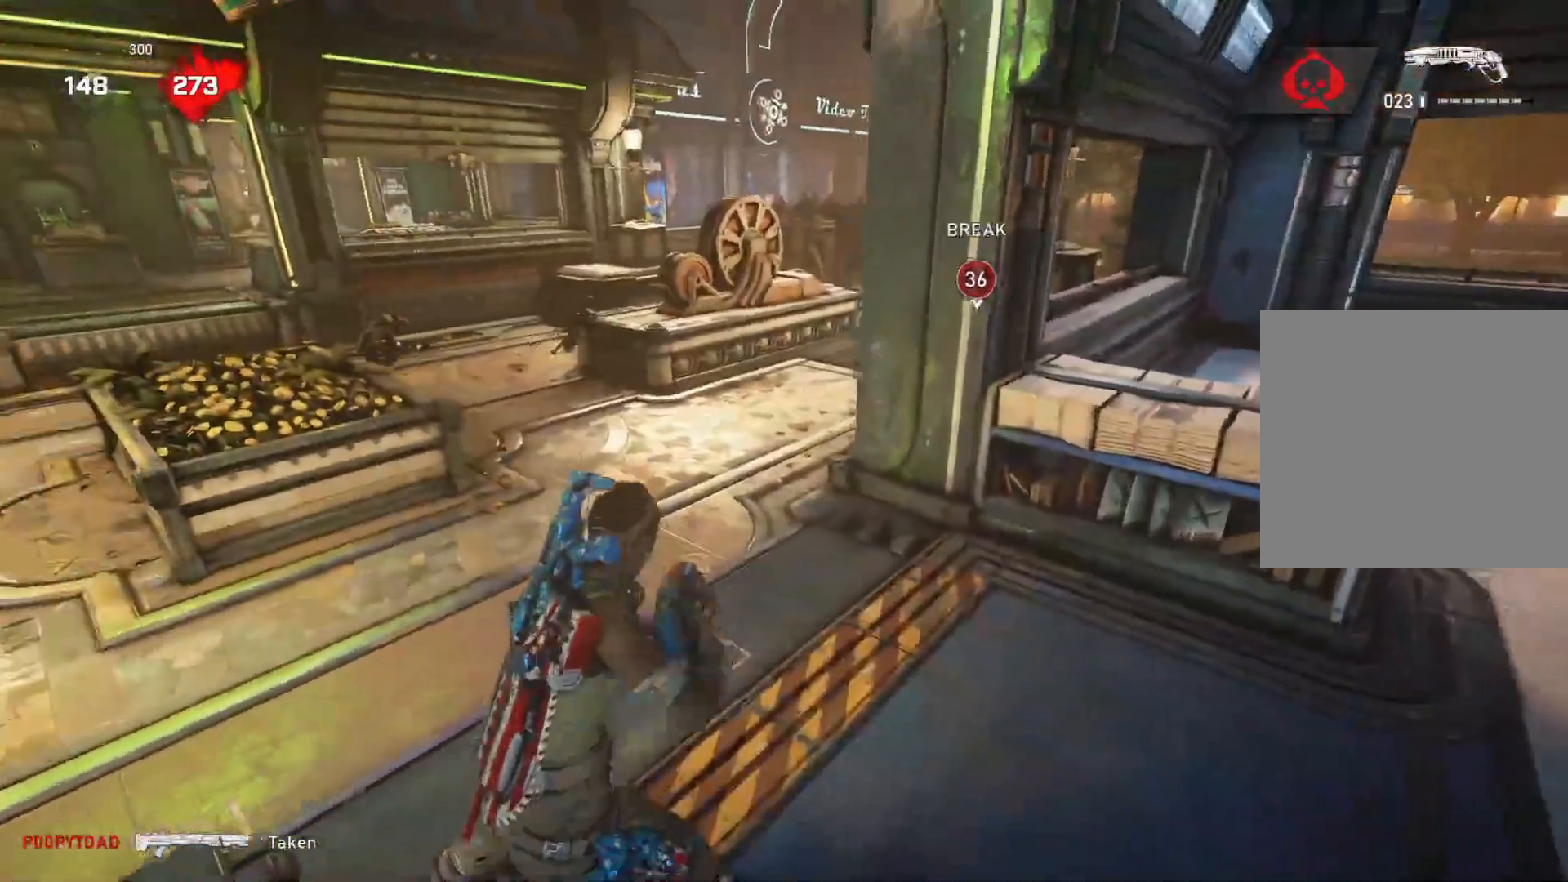
{"buttons": ["L2", "R2"], "left_stick": "right", "right_stick": "left", "events": [[50, "left_stick", "left"], [100, "right_stick", "left"], [167, "right_stick", "center"], [217, "left_stick", "down-right"], [317, "L2", "down"], [350, "L3", "down"], [350, "right_stick", "left"], [400, "L3", "up"], [450, "left_stick", "right"], [500, "R2", "down"]]}
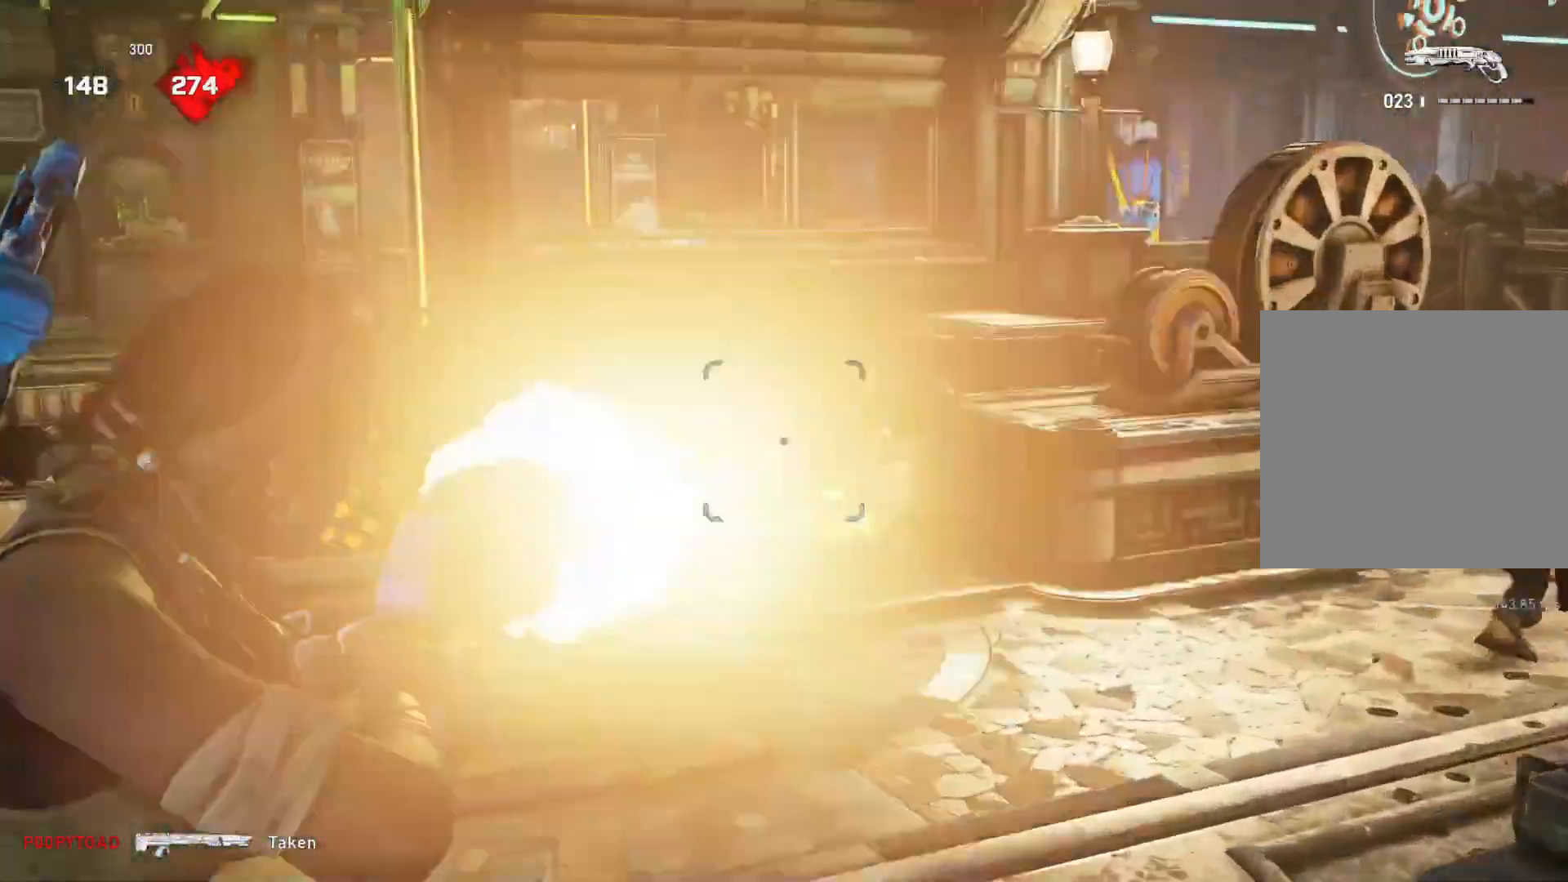
{"buttons": ["L1"], "left_stick": "left", "right_stick": "center", "events": [[17, "L2", "up"], [50, "R2", "up"], [67, "right_stick", "right"], [200, "right_stick", "center"], [317, "left_stick", "center"], [367, "left_stick", "left"], [450, "L1", "down"]]}
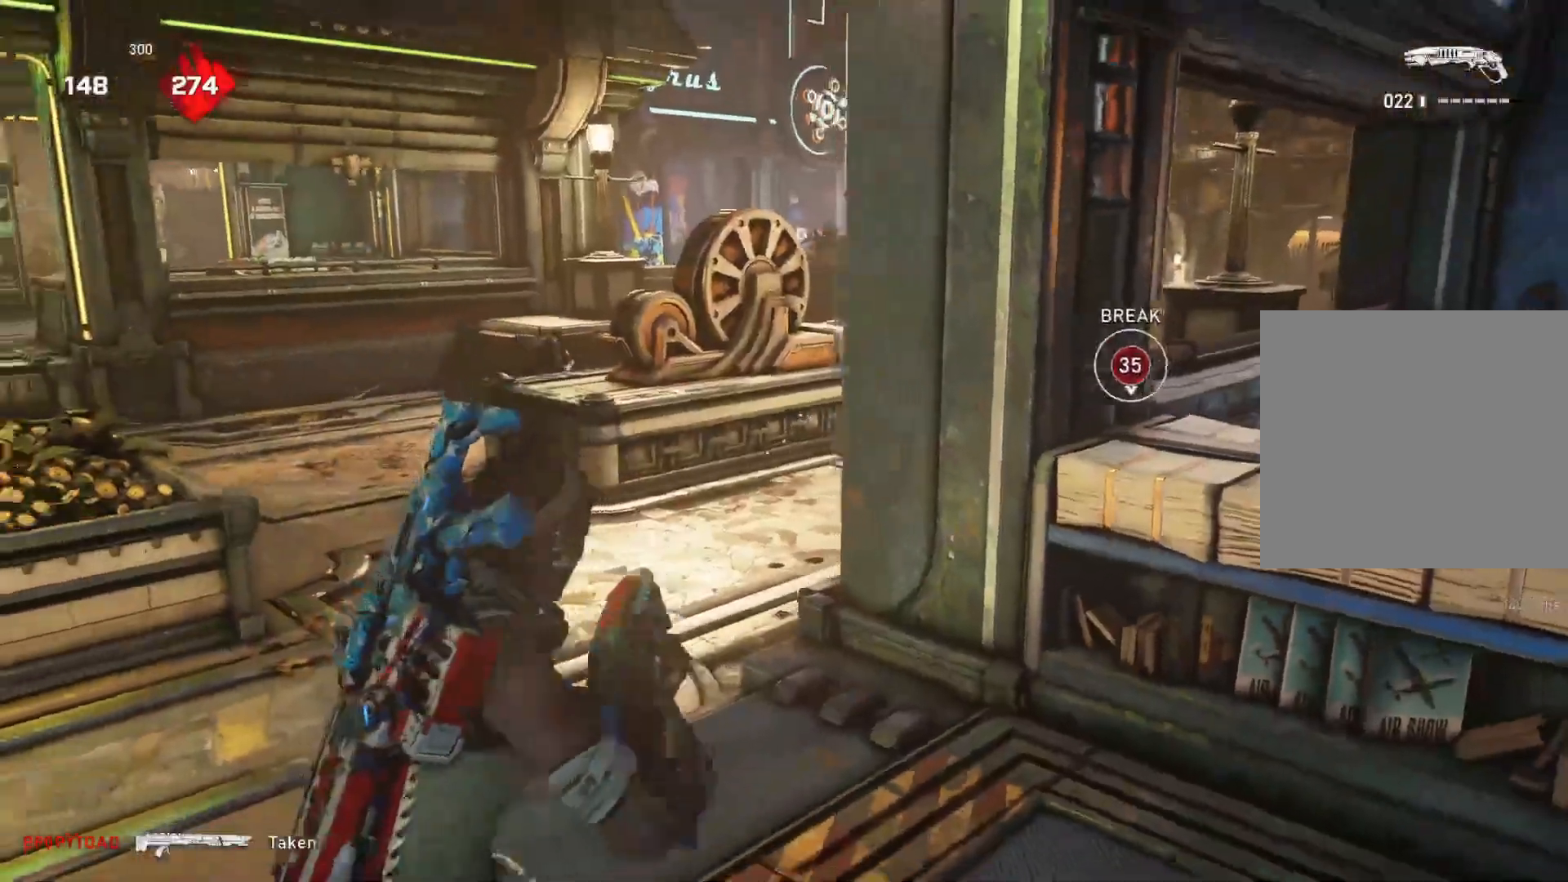
{"buttons": ["A", "L1"], "left_stick": "up", "right_stick": "center", "events": [[33, "L1", "up"], [133, "left_stick", "center"], [267, "right_stick", "right"], [333, "right_stick", "center"], [367, "L1", "down"], [367, "left_stick", "up"], [400, "A", "down"]]}
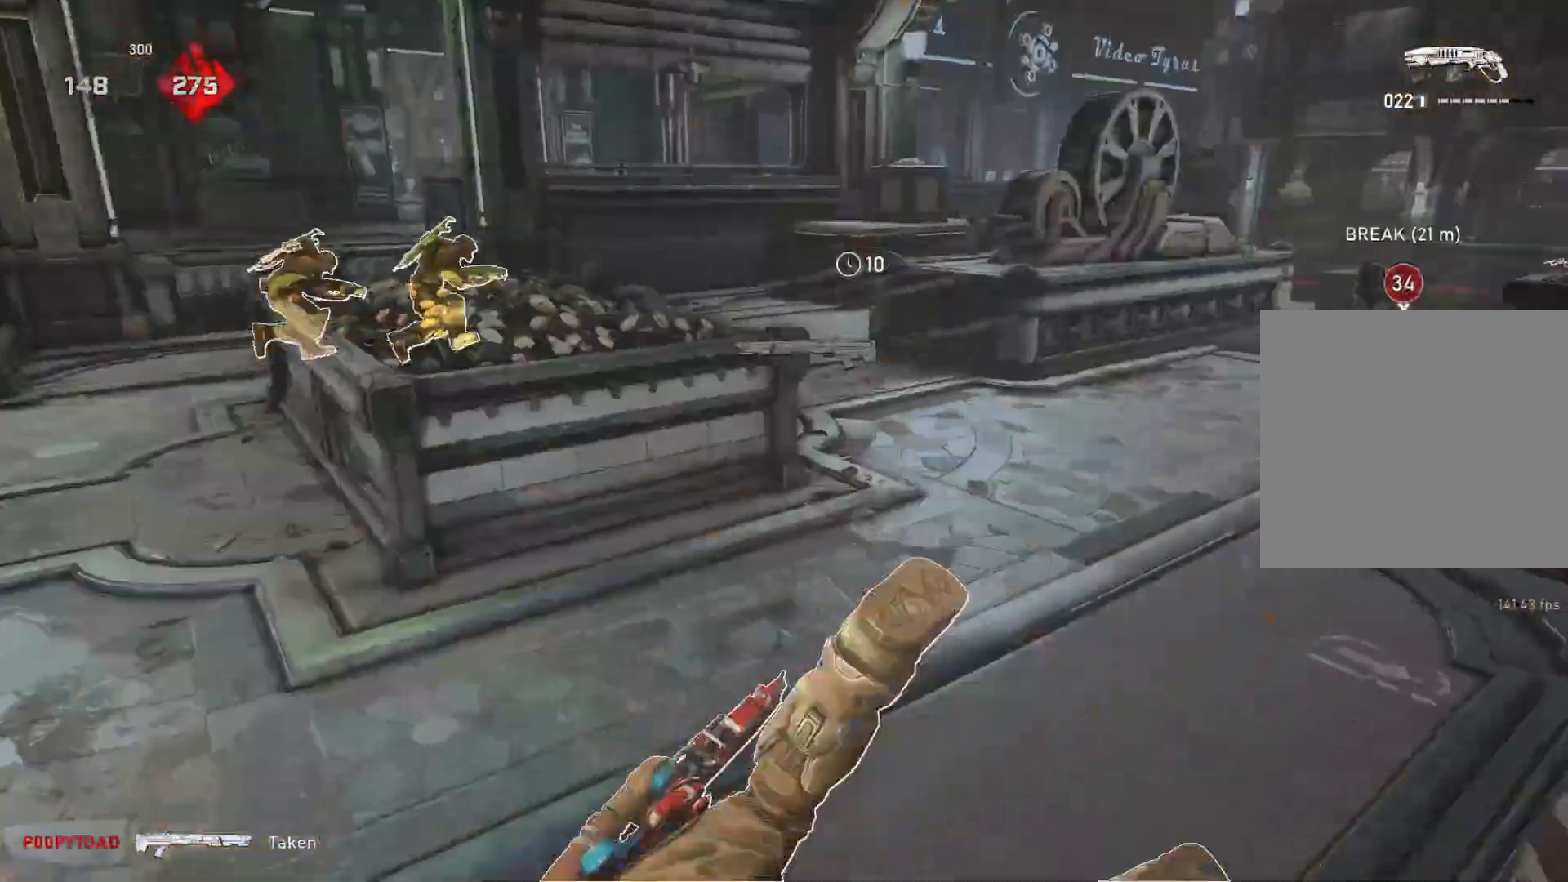
{"buttons": [], "left_stick": "up", "right_stick": "center", "events": [[100, "A", "up"], [283, "DPAD_UP", "down"], [333, "DPAD_UP", "up"], [367, "L1", "up"]]}
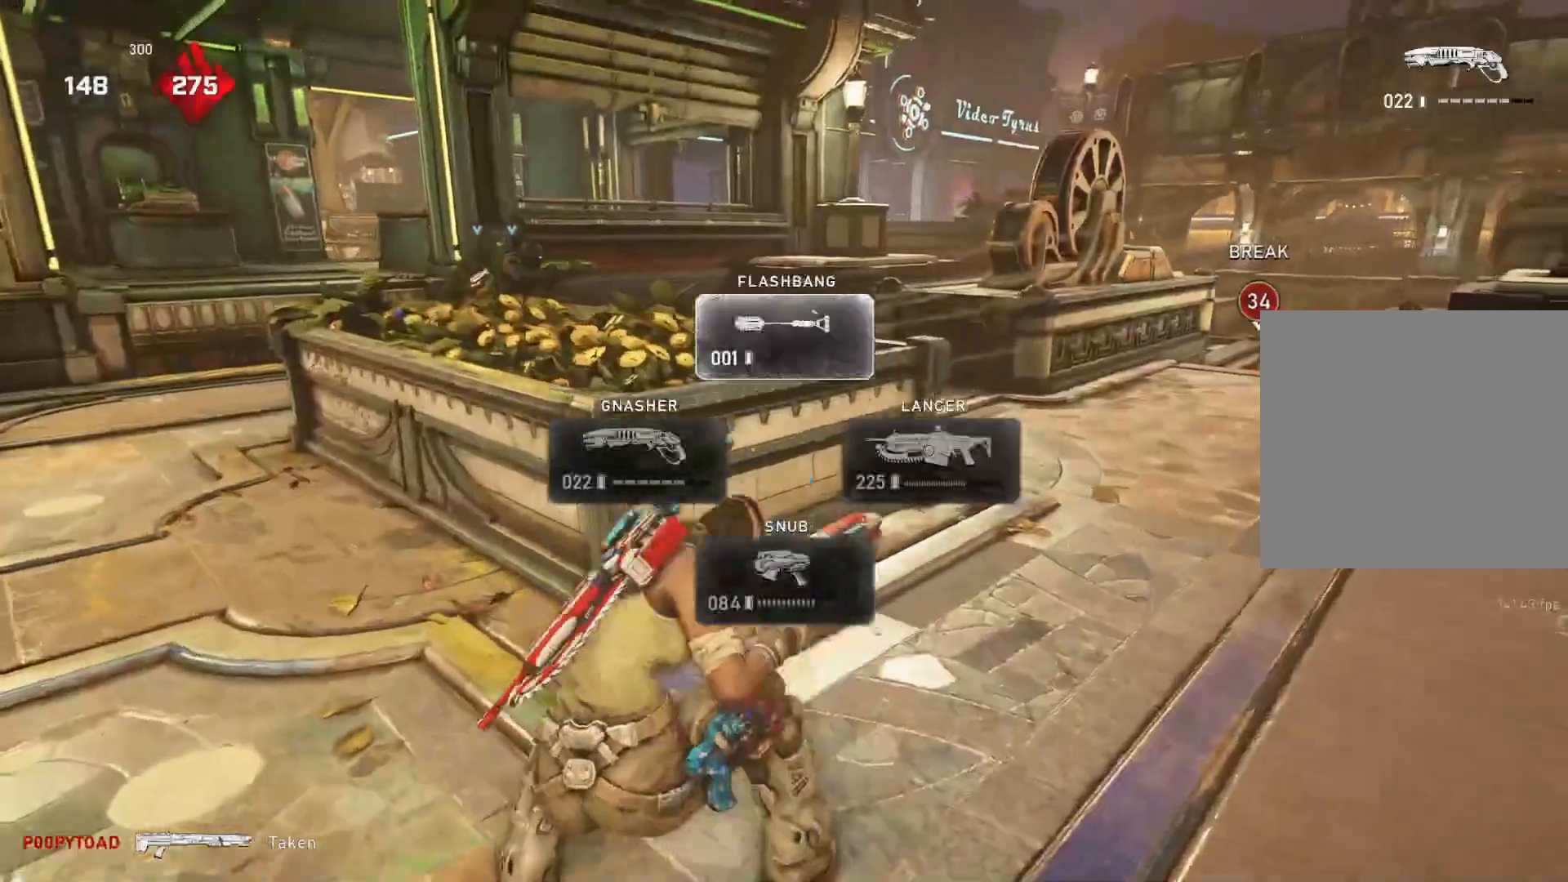
{"buttons": [], "left_stick": "up", "right_stick": "center", "events": [[33, "right_stick", "down-right"], [83, "right_stick", "center"], [183, "A", "down"], [183, "L1", "down"], [267, "L1", "up"], [283, "A", "up"]]}
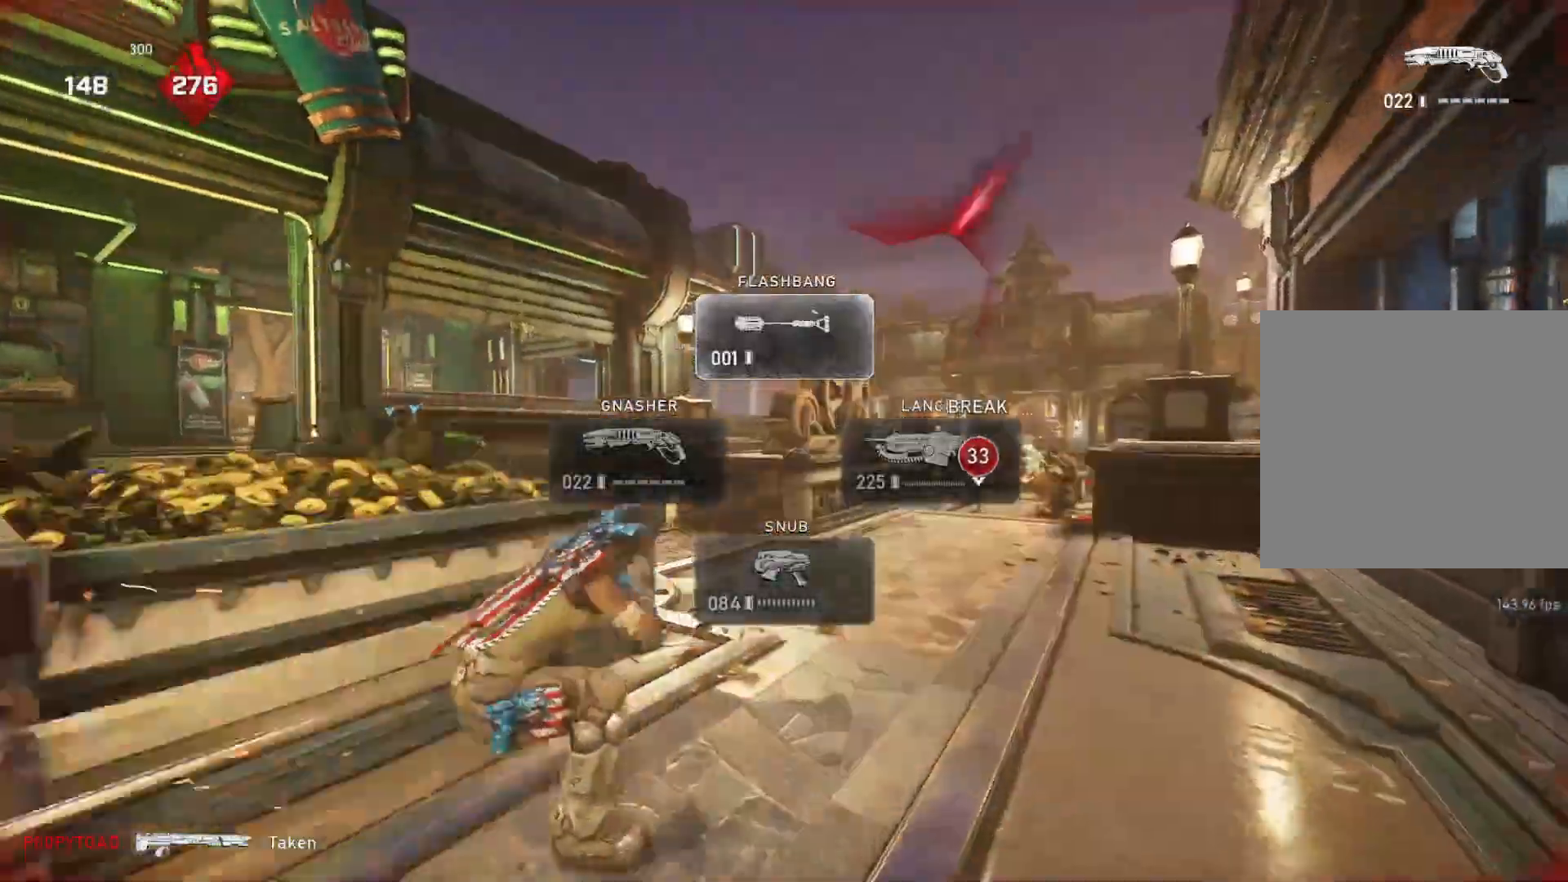
{"buttons": ["R2"], "left_stick": "up", "right_stick": "down-right", "events": [[133, "right_stick", "down-right"], [200, "L1", "down"], [267, "L1", "up"], [433, "R2", "down"]]}
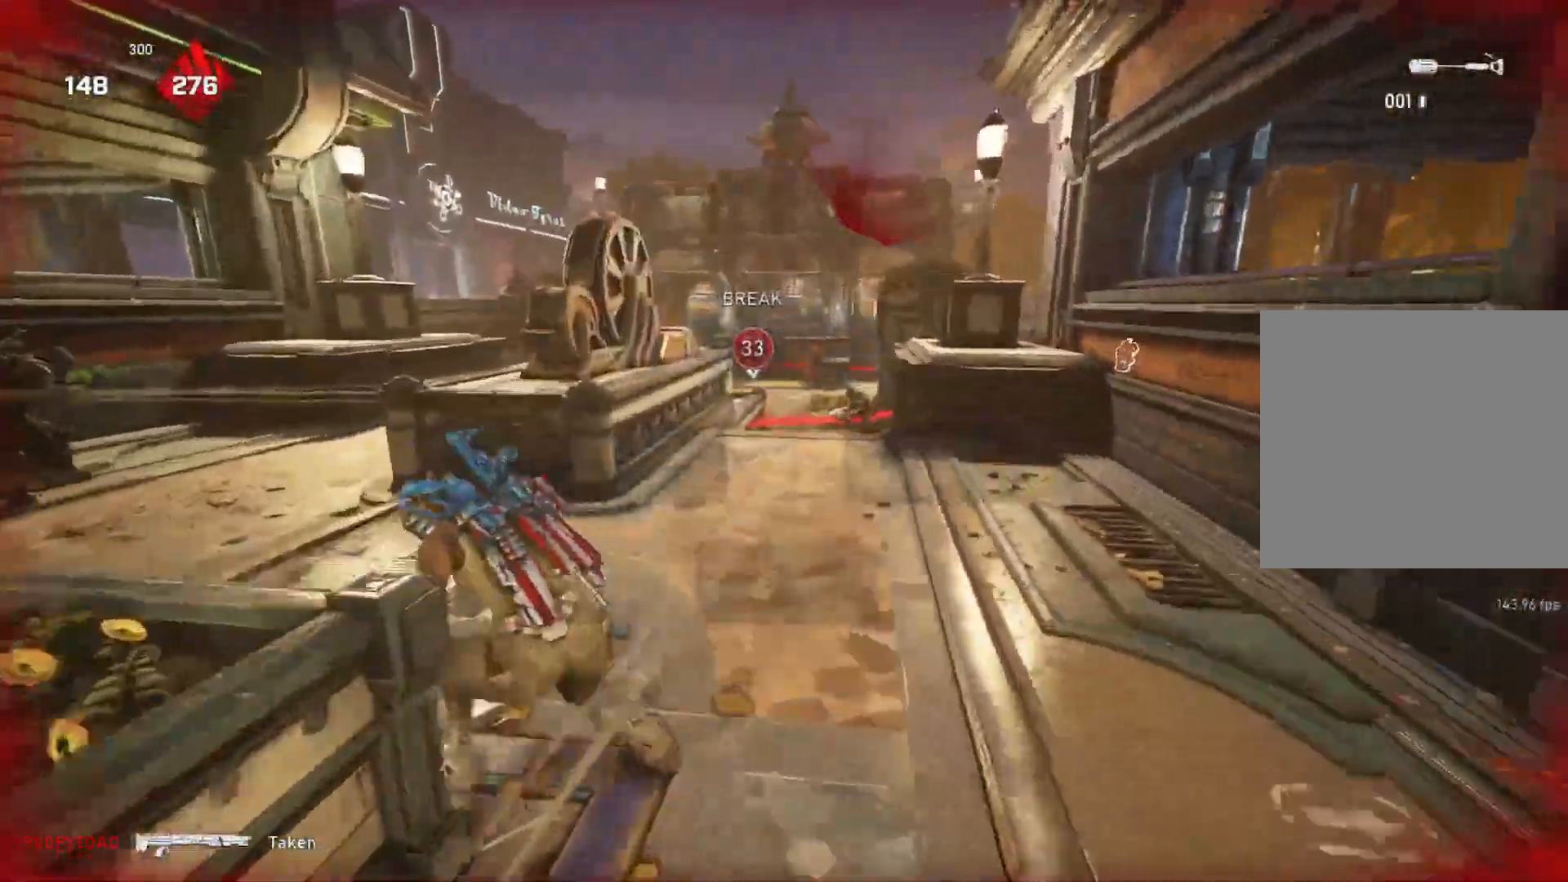
{"buttons": ["L1", "R2"], "left_stick": "up", "right_stick": "down-right", "events": [[17, "right_stick", "center"], [250, "right_stick", "up"], [317, "right_stick", "center"], [450, "L1", "down"], [467, "right_stick", "down-right"]]}
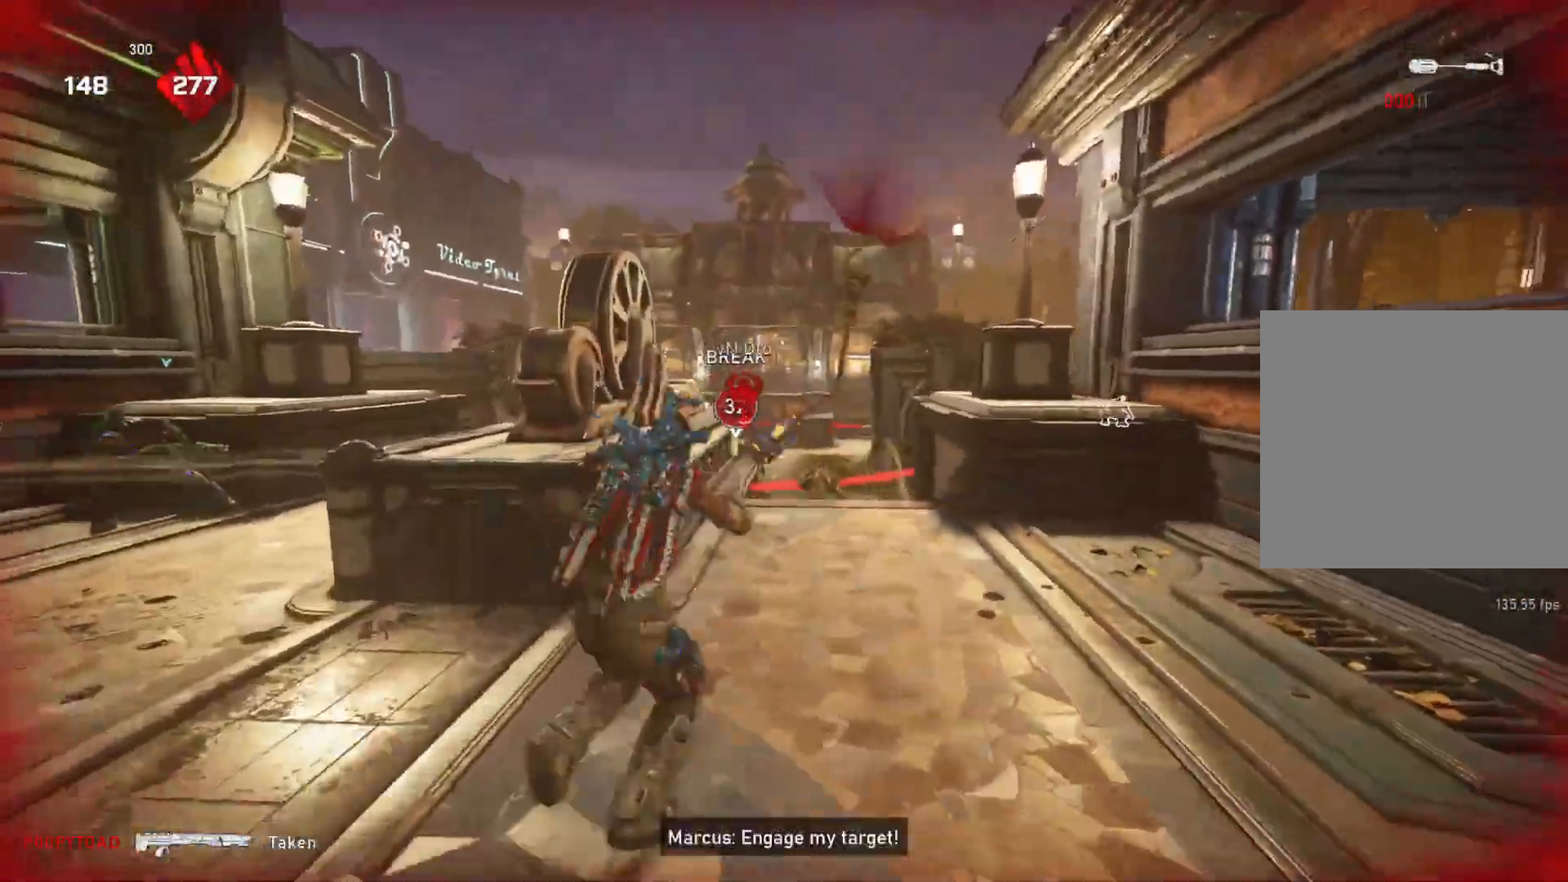
{"buttons": ["L1"], "left_stick": "up", "right_stick": "center", "events": [[17, "L1", "up"], [17, "R2", "up"], [33, "right_stick", "center"], [267, "right_stick", "down"], [350, "L1", "down"], [450, "right_stick", "center"], [467, "A", "down"], [500, "A", "up"]]}
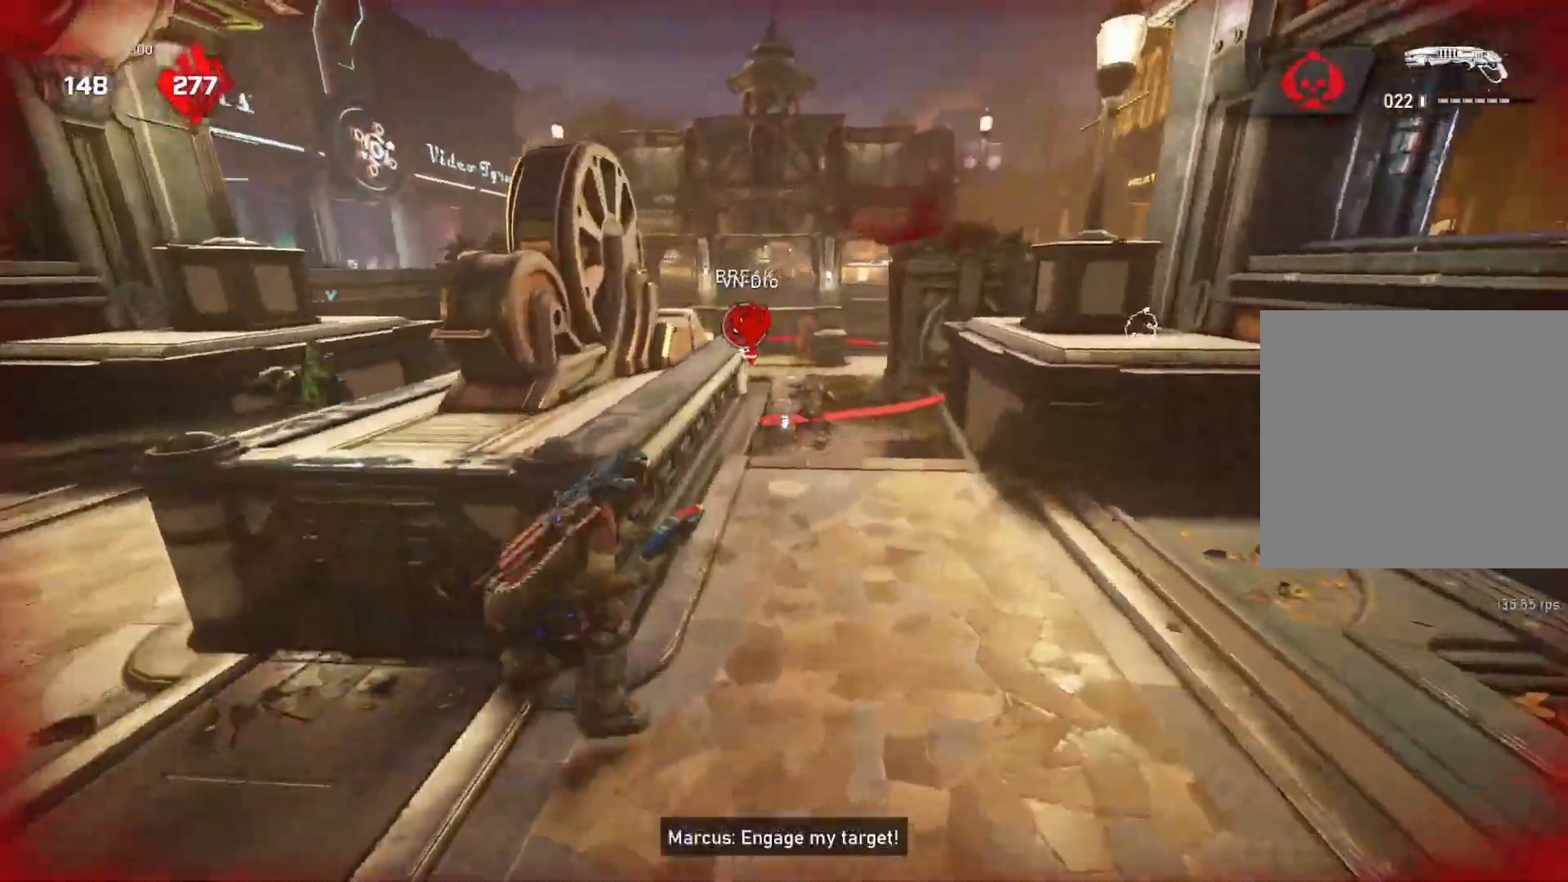
{"buttons": ["L1"], "left_stick": "up", "right_stick": "center", "events": [[17, "right_stick", "down-left"], [133, "right_stick", "center"], [267, "A", "down"], [317, "A", "up"]]}
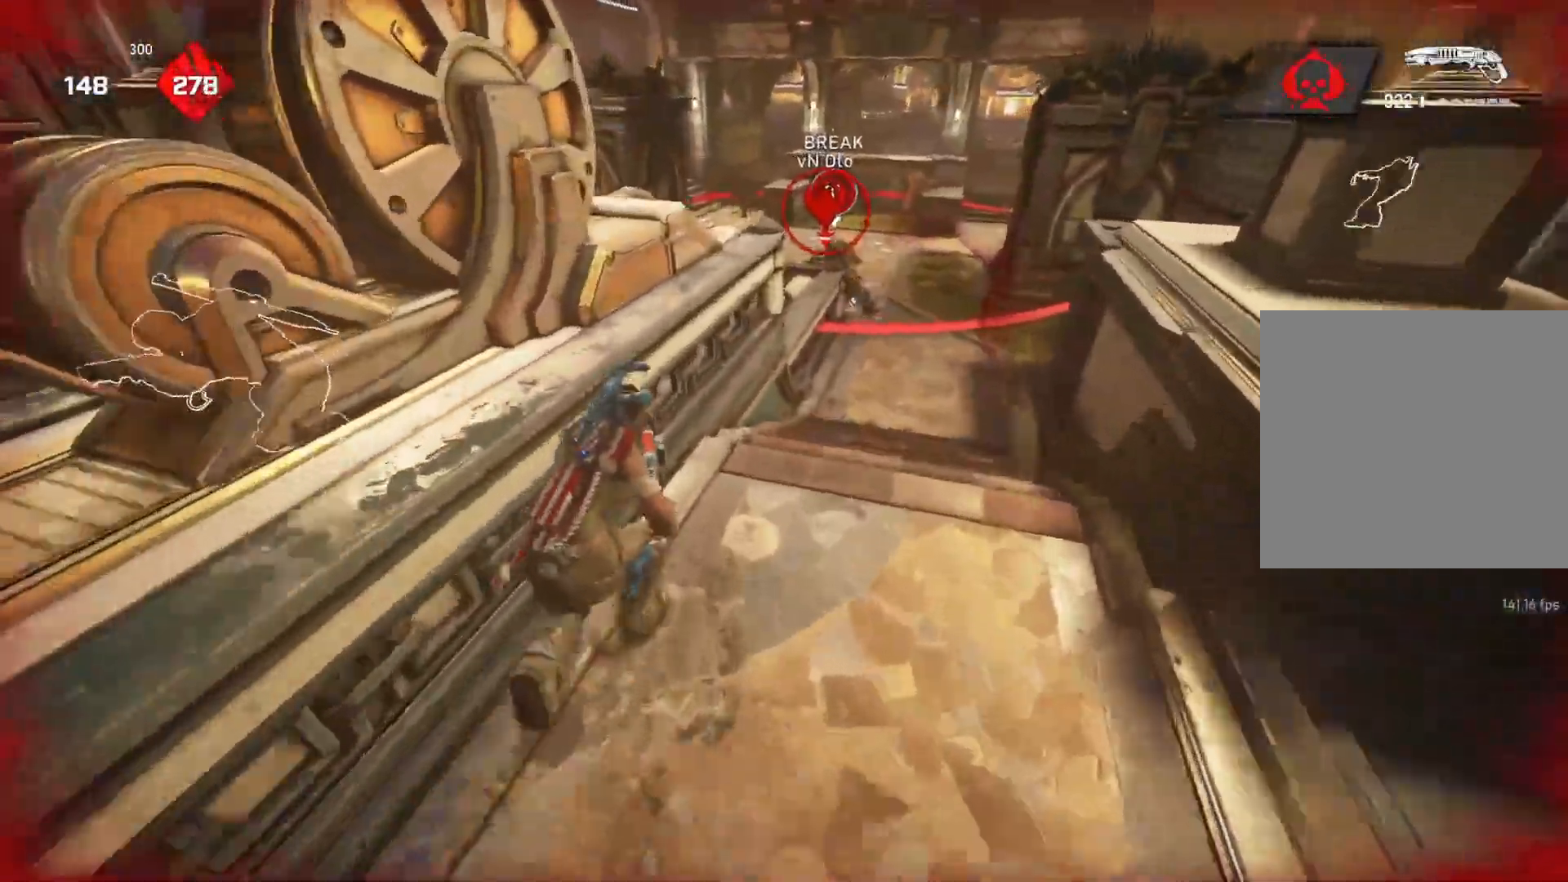
{"buttons": ["L1"], "left_stick": "center", "right_stick": "center", "events": [[117, "A", "down"], [250, "A", "up"], [250, "left_stick", "center"]]}
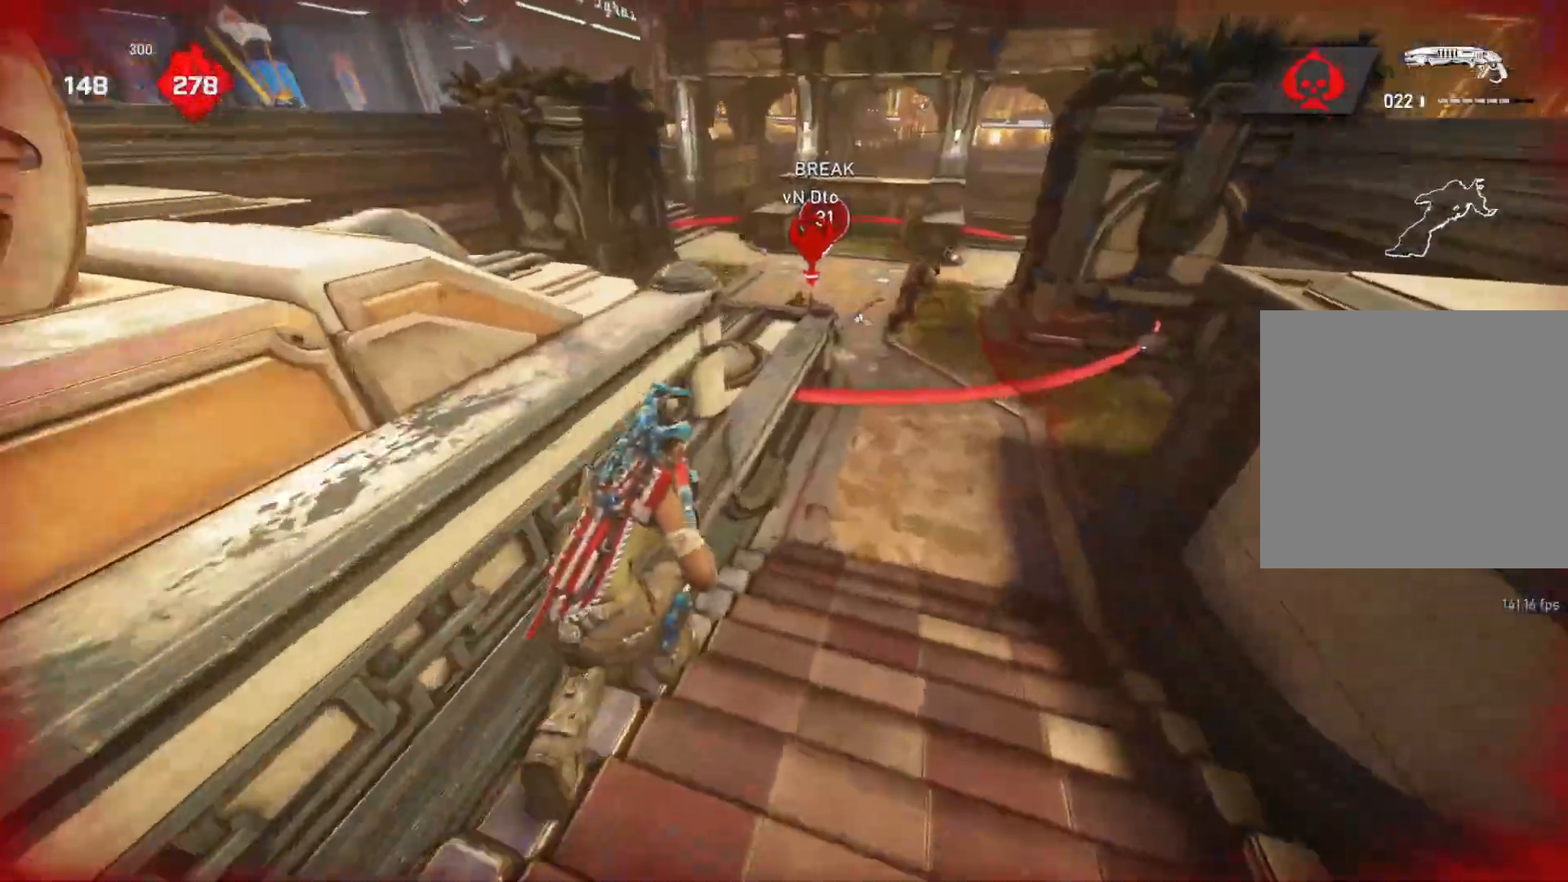
{"buttons": ["L1"], "left_stick": "center", "right_stick": "center", "events": [[83, "A", "down"], [183, "A", "up"]]}
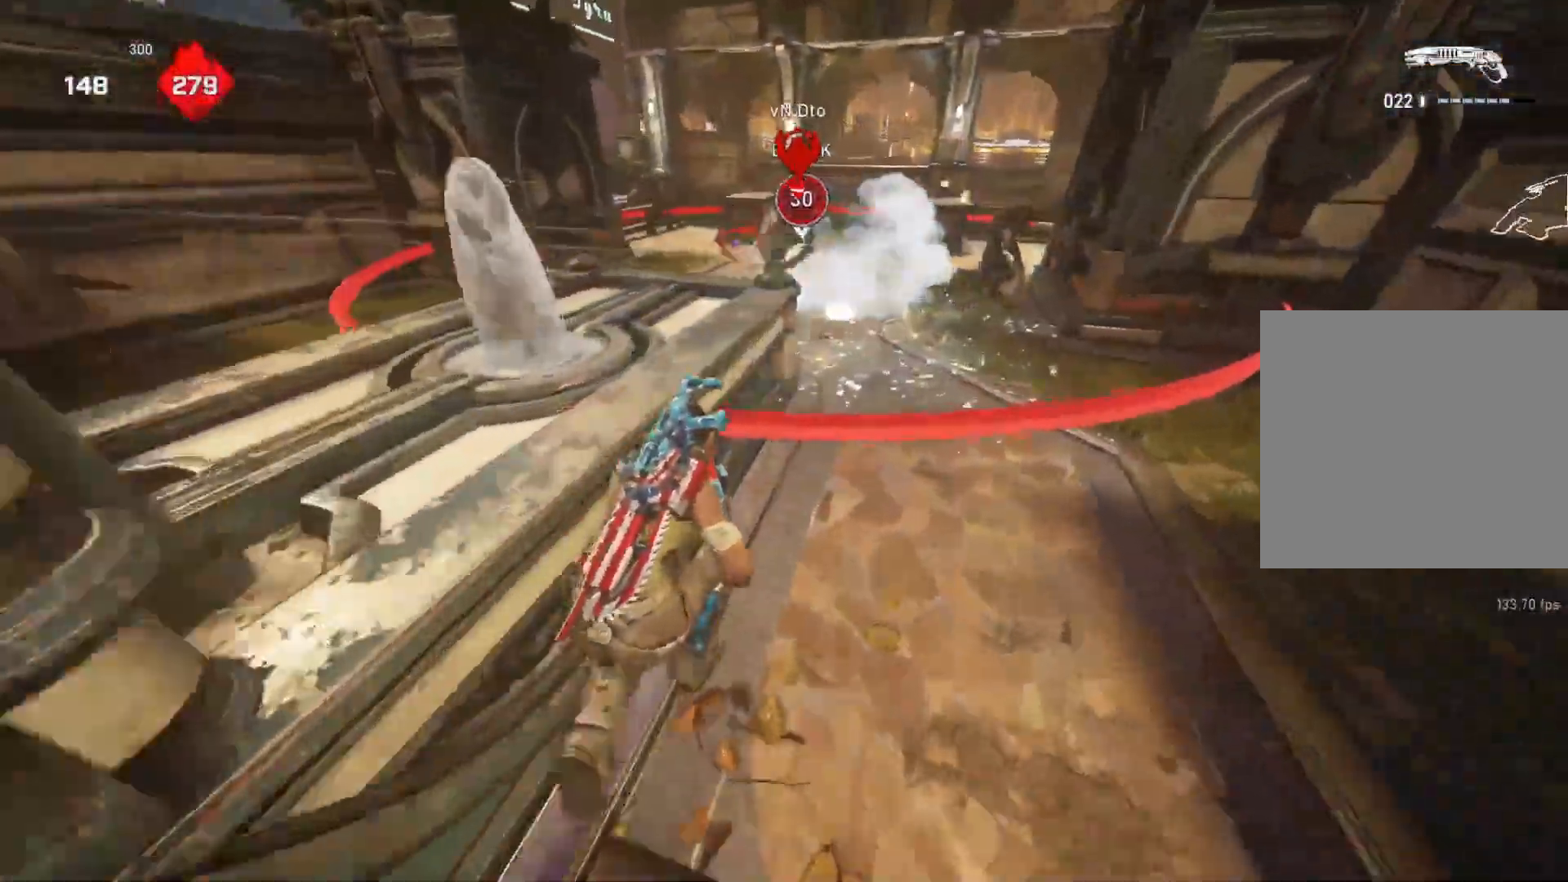
{"buttons": ["L1"], "left_stick": "up", "right_stick": "up", "events": [[117, "left_stick", "up"], [117, "right_stick", "up"], [217, "right_stick", "center"], [400, "right_stick", "up"]]}
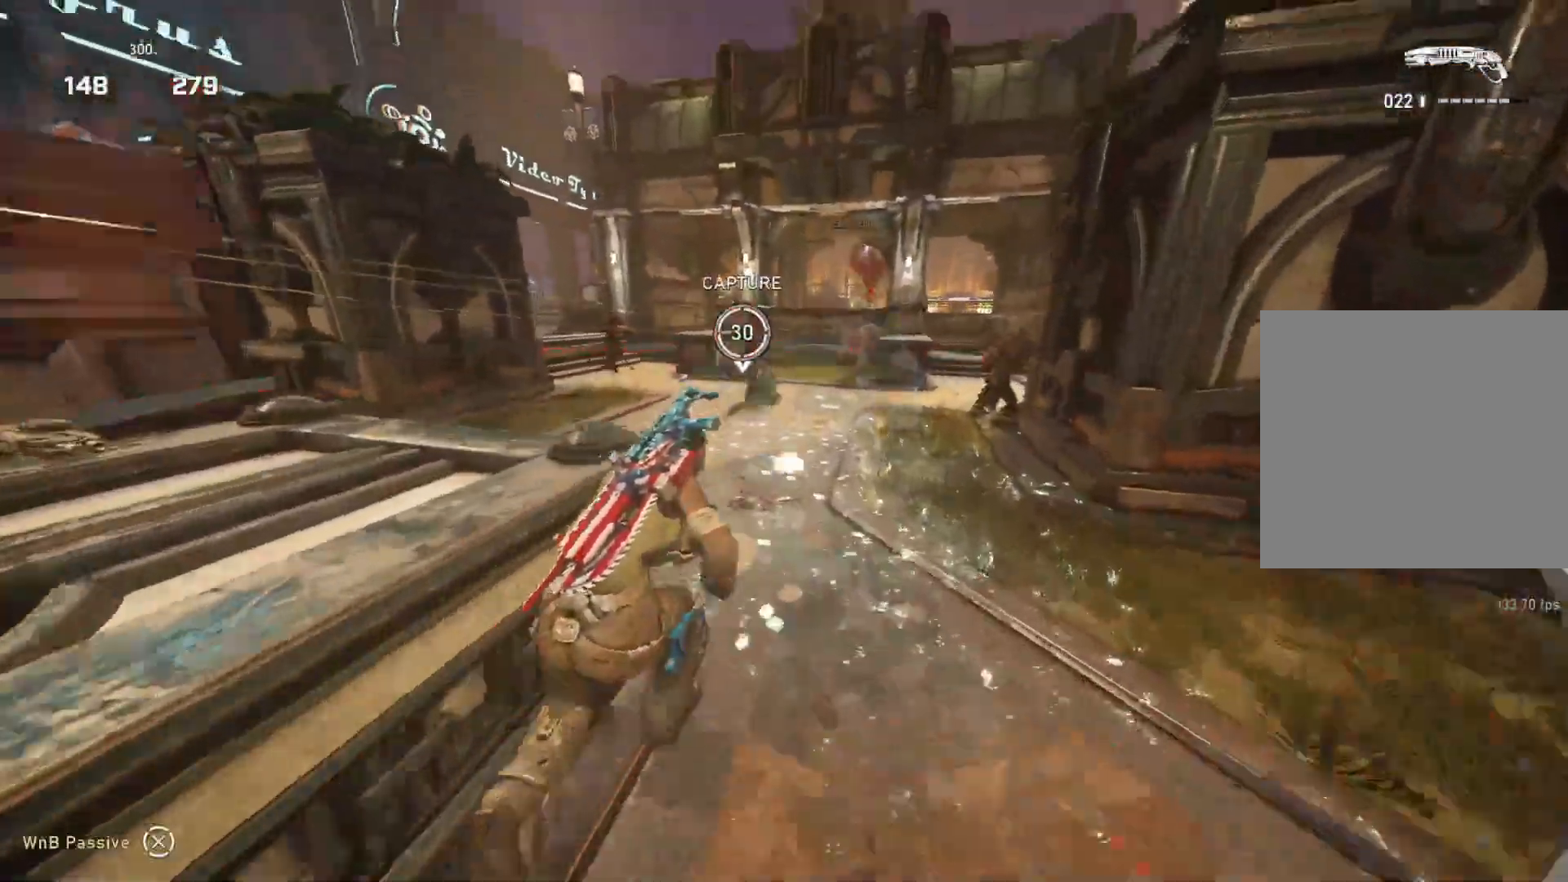
{"buttons": ["L1"], "left_stick": "up", "right_stick": "down", "events": [[33, "right_stick", "center"], [200, "L1", "up"], [217, "right_stick", "up"], [250, "L2", "down"], [300, "R2", "down"], [383, "L2", "up"], [400, "right_stick", "right"], [433, "L1", "down"], [500, "R2", "up"], [500, "right_stick", "down"]]}
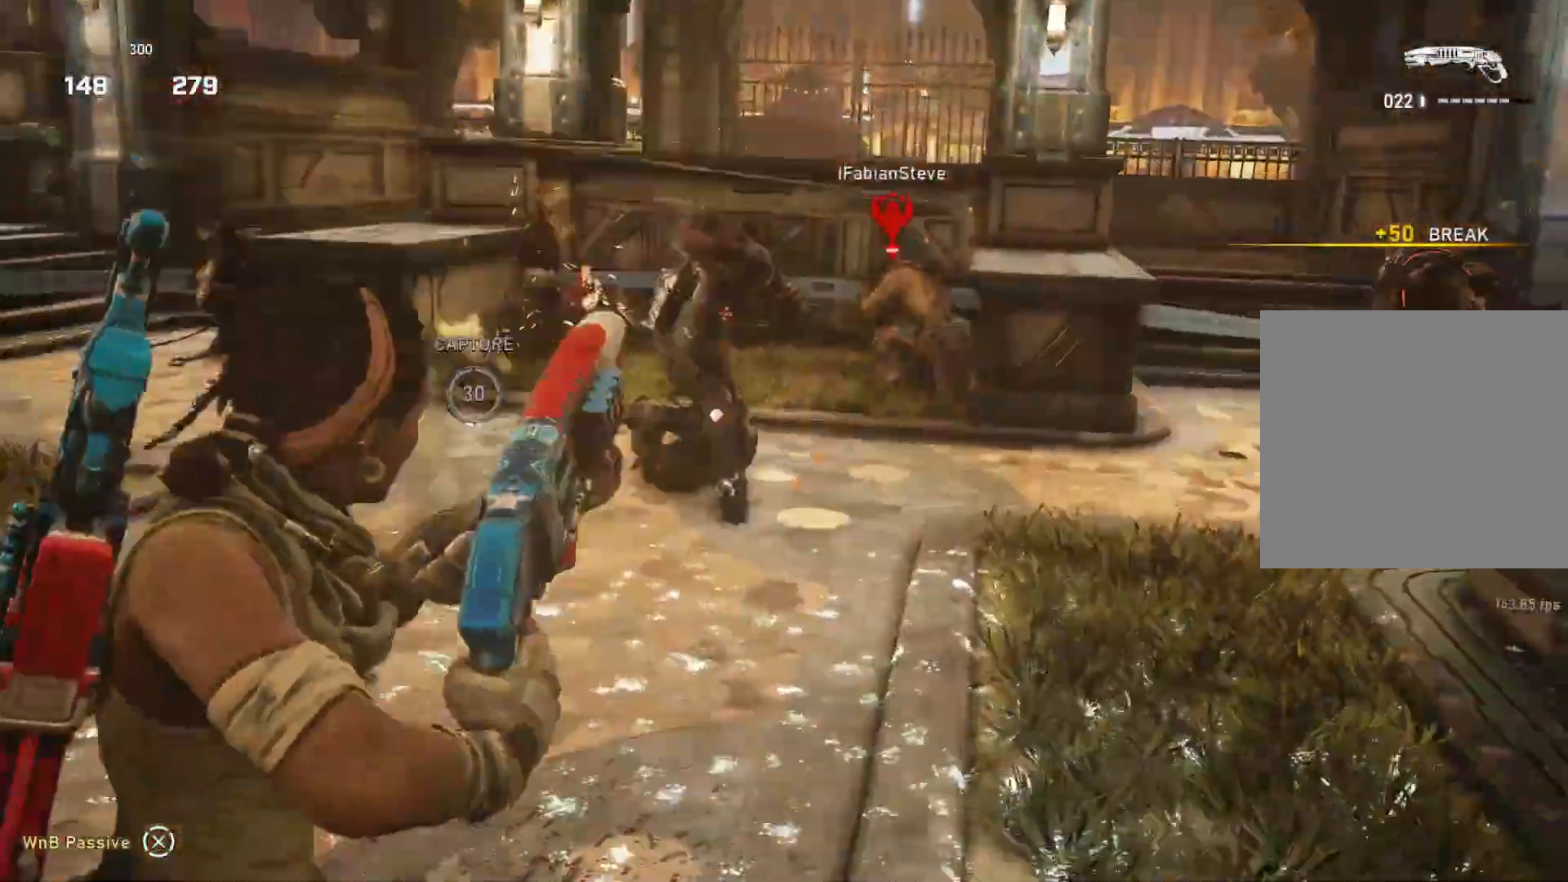
{"buttons": ["L1"], "left_stick": "up", "right_stick": "center", "events": [[67, "right_stick", "center"], [117, "right_stick", "right"], [217, "right_stick", "center"]]}
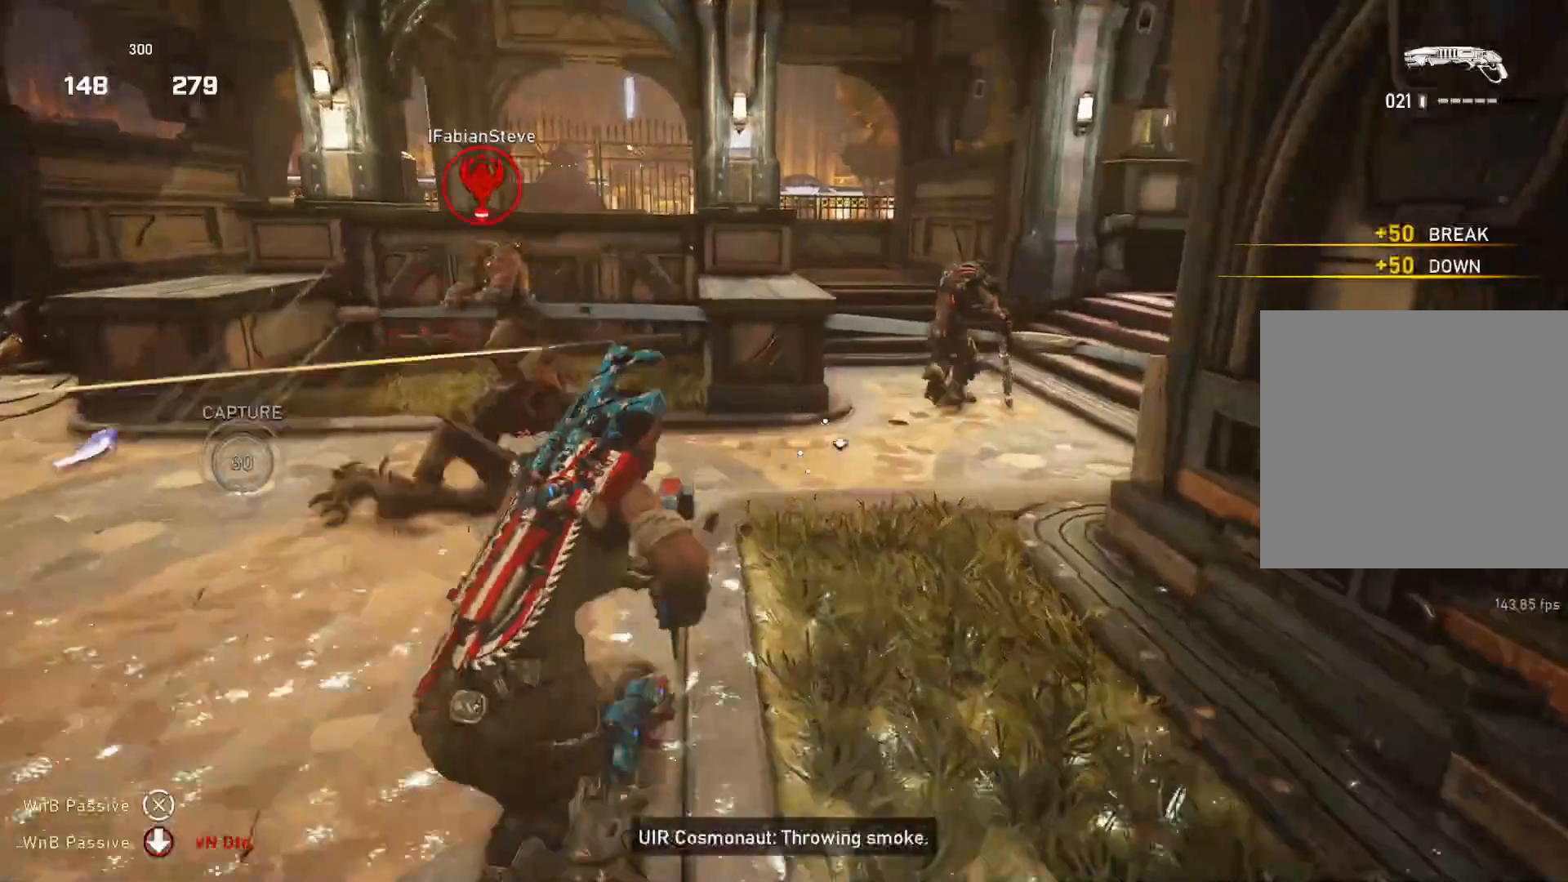
{"buttons": ["L1"], "left_stick": "up-right", "right_stick": "right", "events": [[117, "L1", "up"], [133, "left_stick", "up-left"], [367, "R2", "down"], [400, "left_stick", "up-right"], [400, "right_stick", "right"], [483, "L1", "down"], [500, "R2", "up"]]}
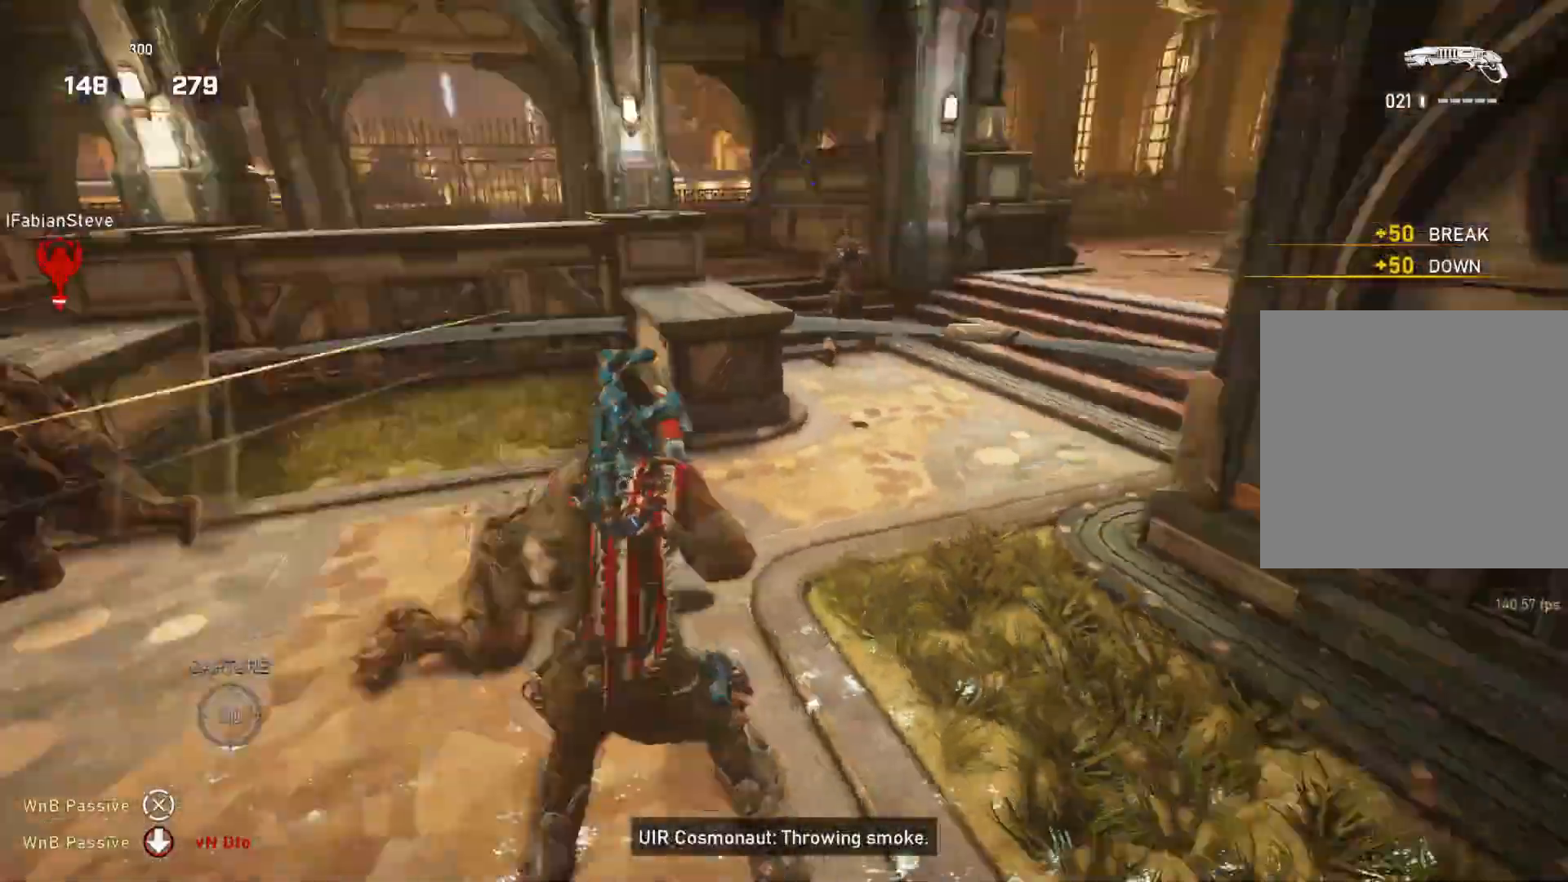
{"buttons": ["L1"], "left_stick": "up-right", "right_stick": "left", "events": [[50, "L1", "up"], [100, "right_stick", "center"], [400, "L1", "down"], [450, "right_stick", "left"]]}
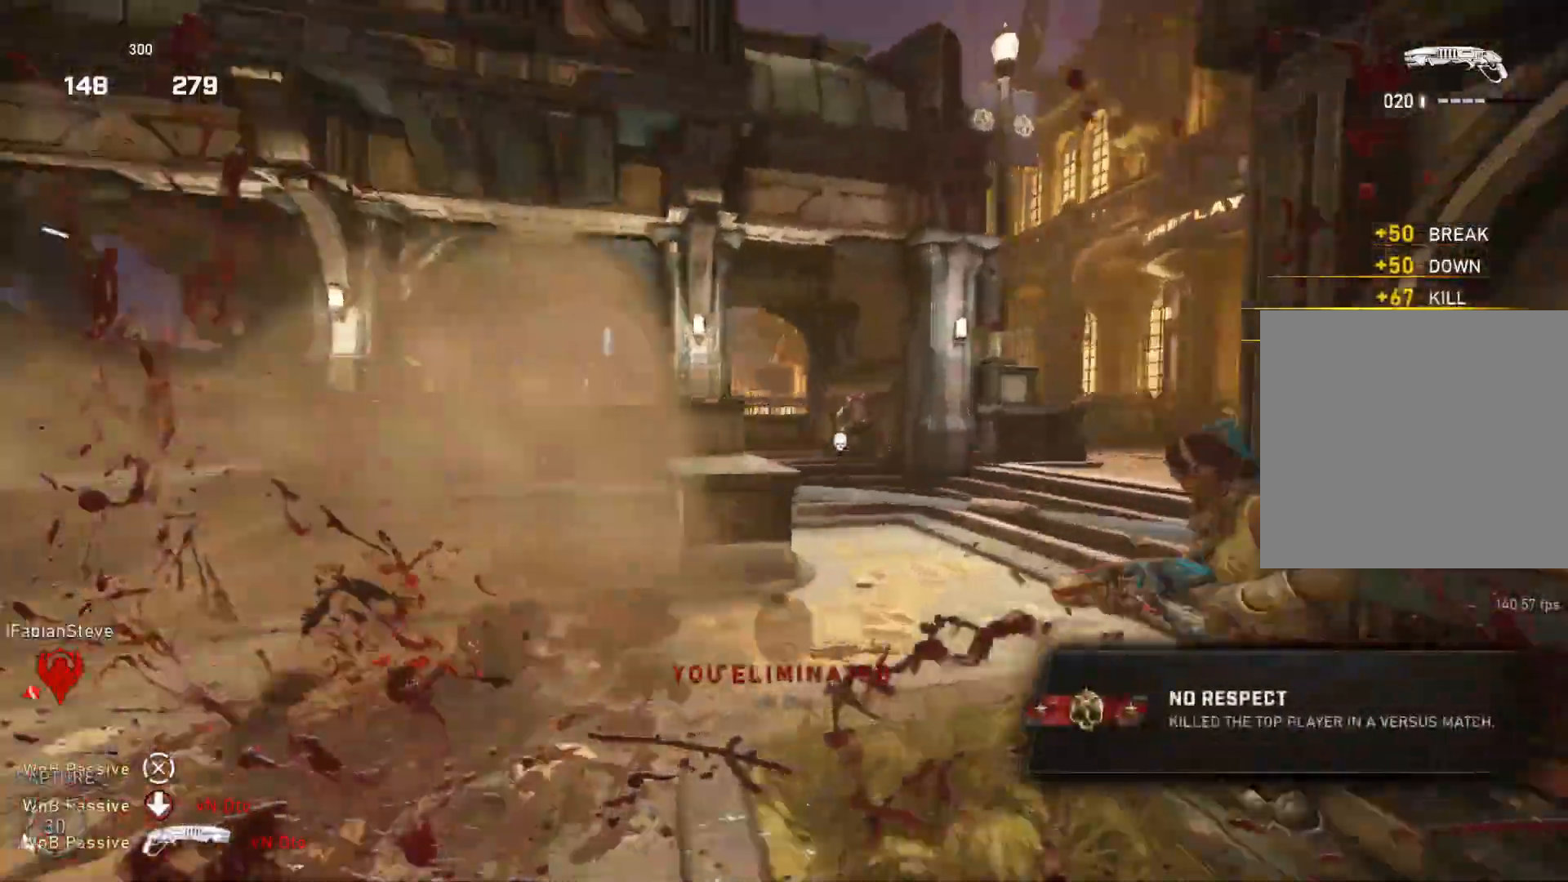
{"buttons": ["L1"], "left_stick": "up", "right_stick": "down", "events": [[33, "left_stick", "up"], [33, "right_stick", "down-left"], [133, "right_stick", "down"], [183, "A", "down"], [283, "A", "up"]]}
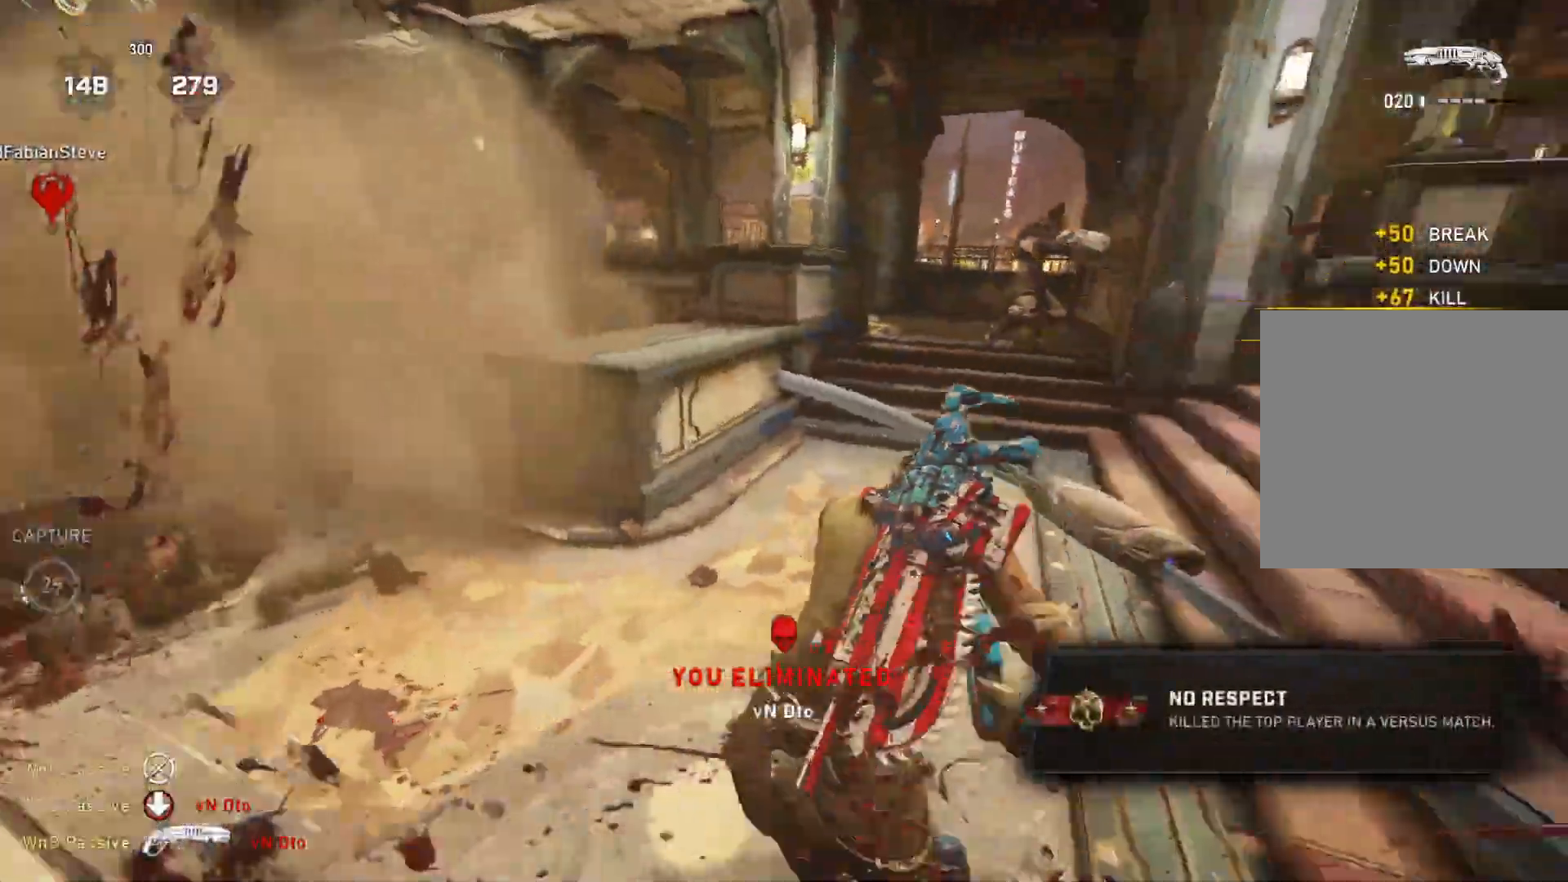
{"buttons": [], "left_stick": "up-right", "right_stick": "up", "events": [[67, "left_stick", "center"], [200, "right_stick", "center"], [233, "left_stick", "up-right"], [417, "L1", "up"], [483, "right_stick", "up"]]}
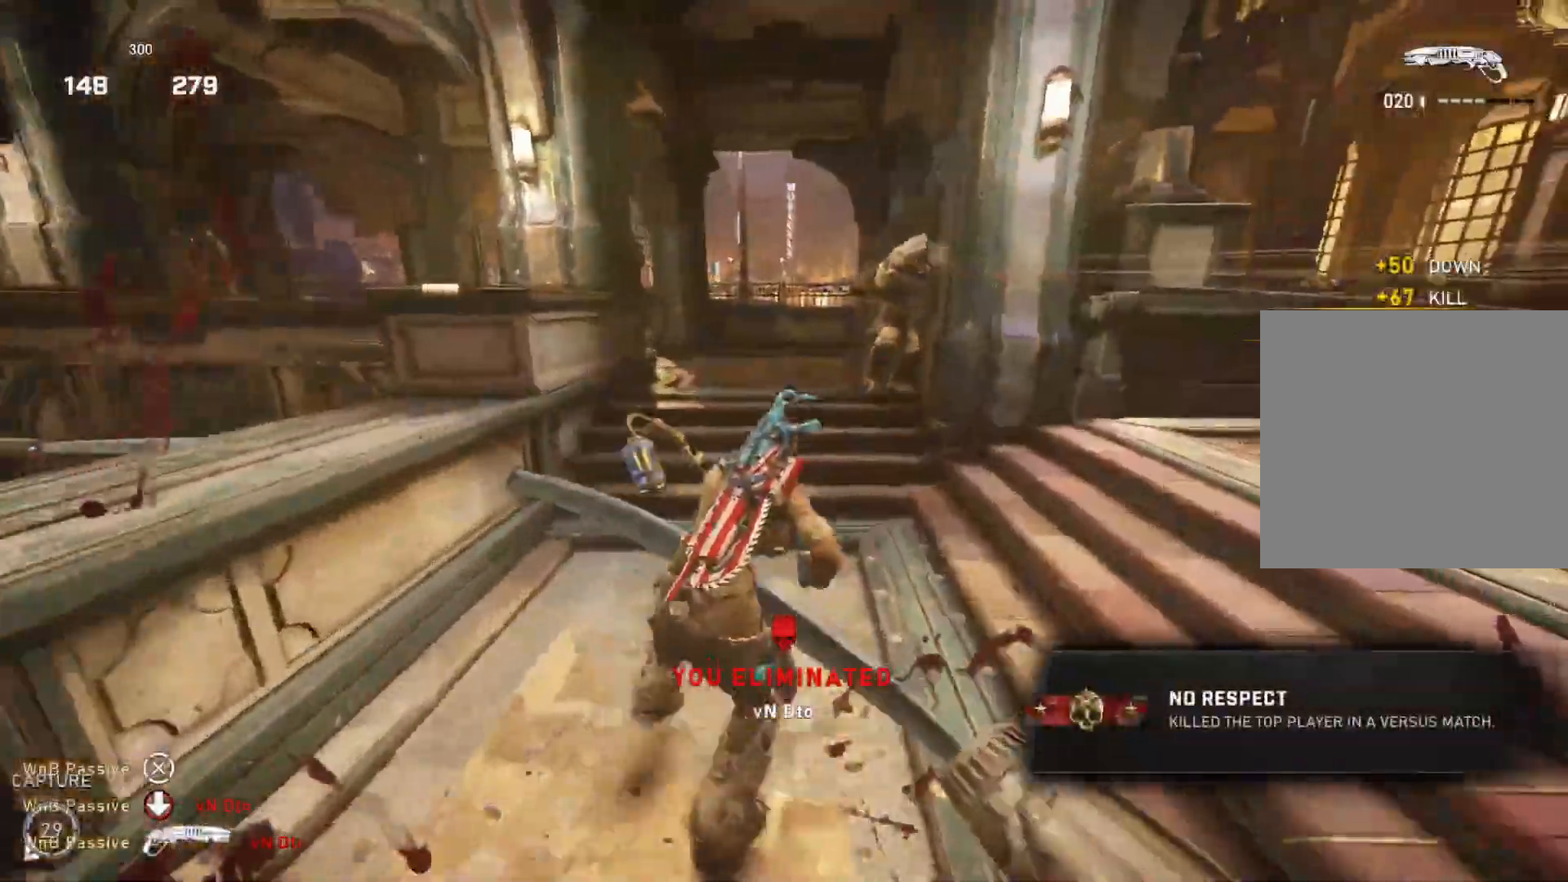
{"buttons": [], "left_stick": "right", "right_stick": "center", "events": [[100, "R2", "down"], [117, "right_stick", "center"], [217, "R2", "up"], [217, "left_stick", "center"], [250, "right_stick", "down"], [267, "left_stick", "down-left"], [400, "left_stick", "up-left"], [400, "right_stick", "center"], [500, "left_stick", "right"]]}
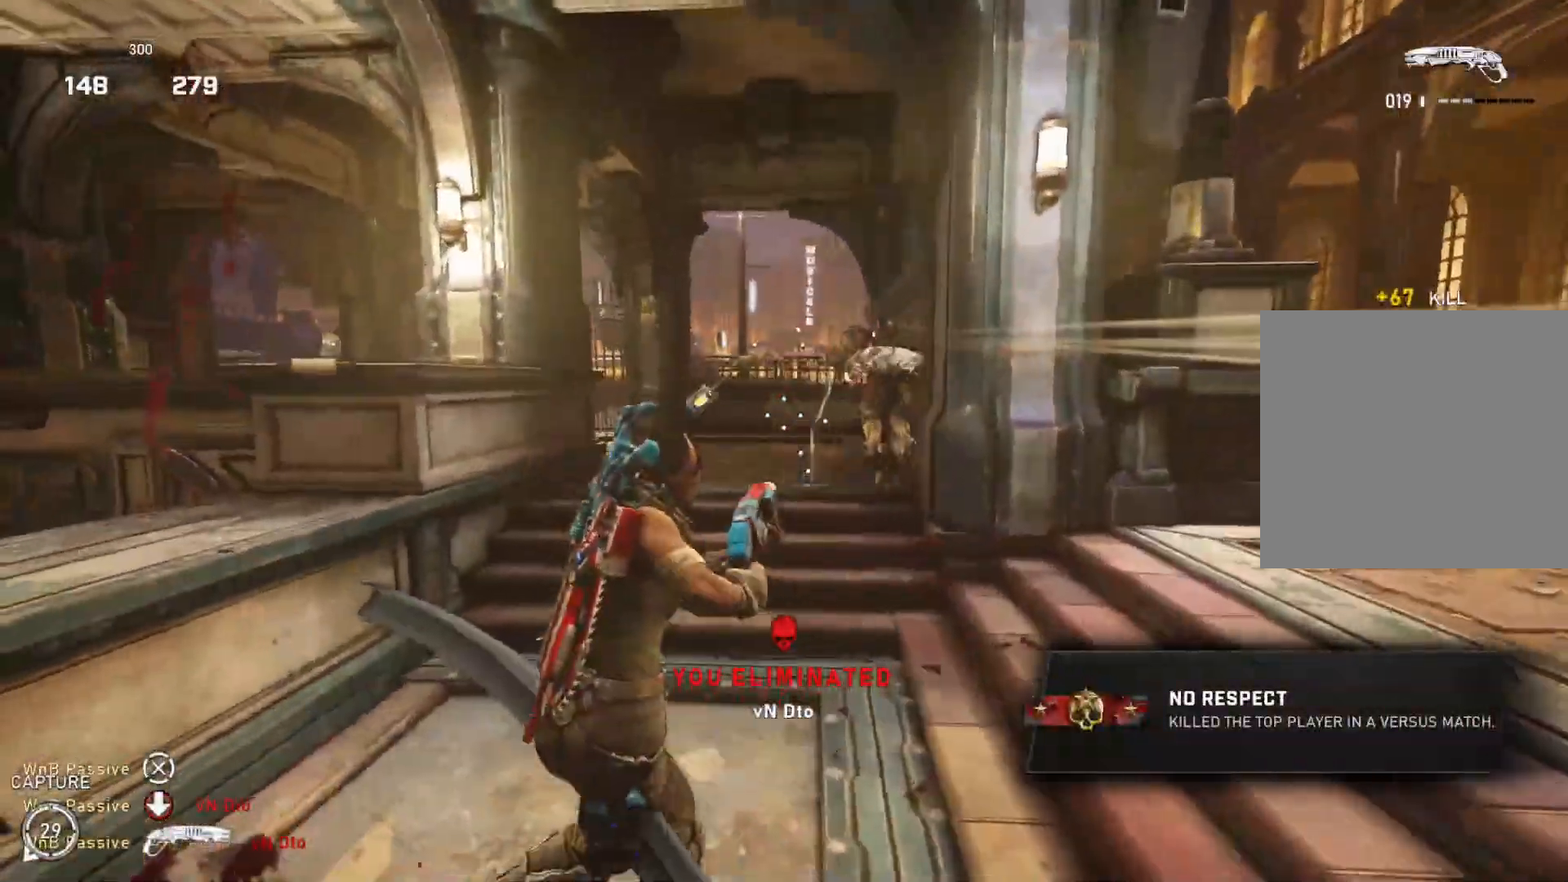
{"buttons": [], "left_stick": "up-right", "right_stick": "center", "events": [[200, "left_stick", "left"], [450, "left_stick", "up-right"]]}
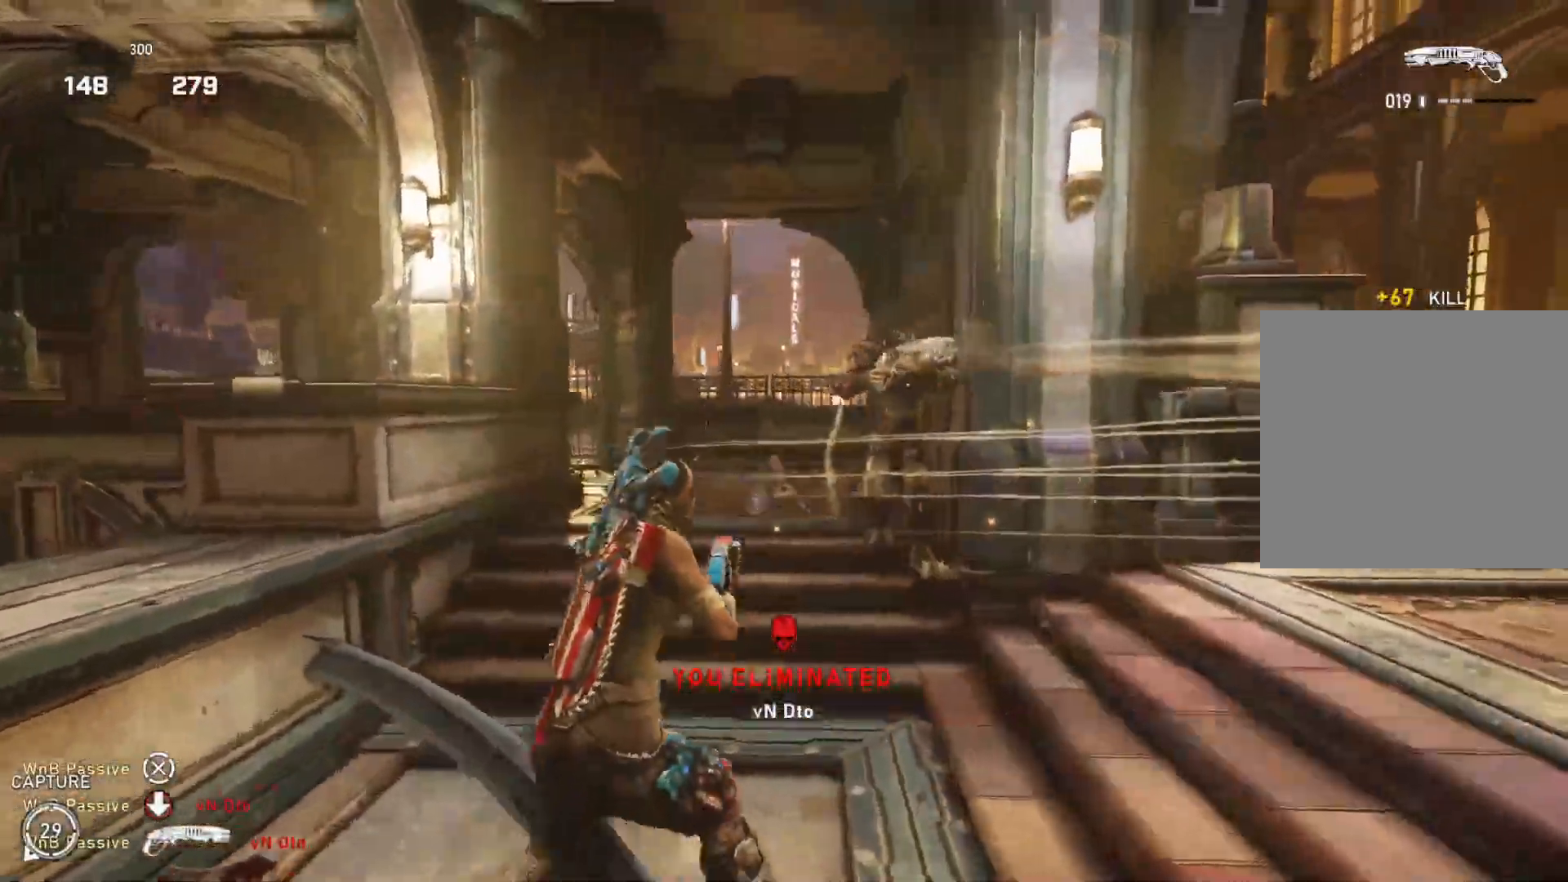
{"buttons": [], "left_stick": "up-left", "right_stick": "center", "events": [[33, "R2", "down"], [50, "right_stick", "up"], [167, "right_stick", "right"], [233, "right_stick", "center"], [300, "L1", "down"], [333, "R2", "up"], [350, "left_stick", "up-left"], [383, "L1", "up"], [383, "right_stick", "down-left"], [500, "right_stick", "center"]]}
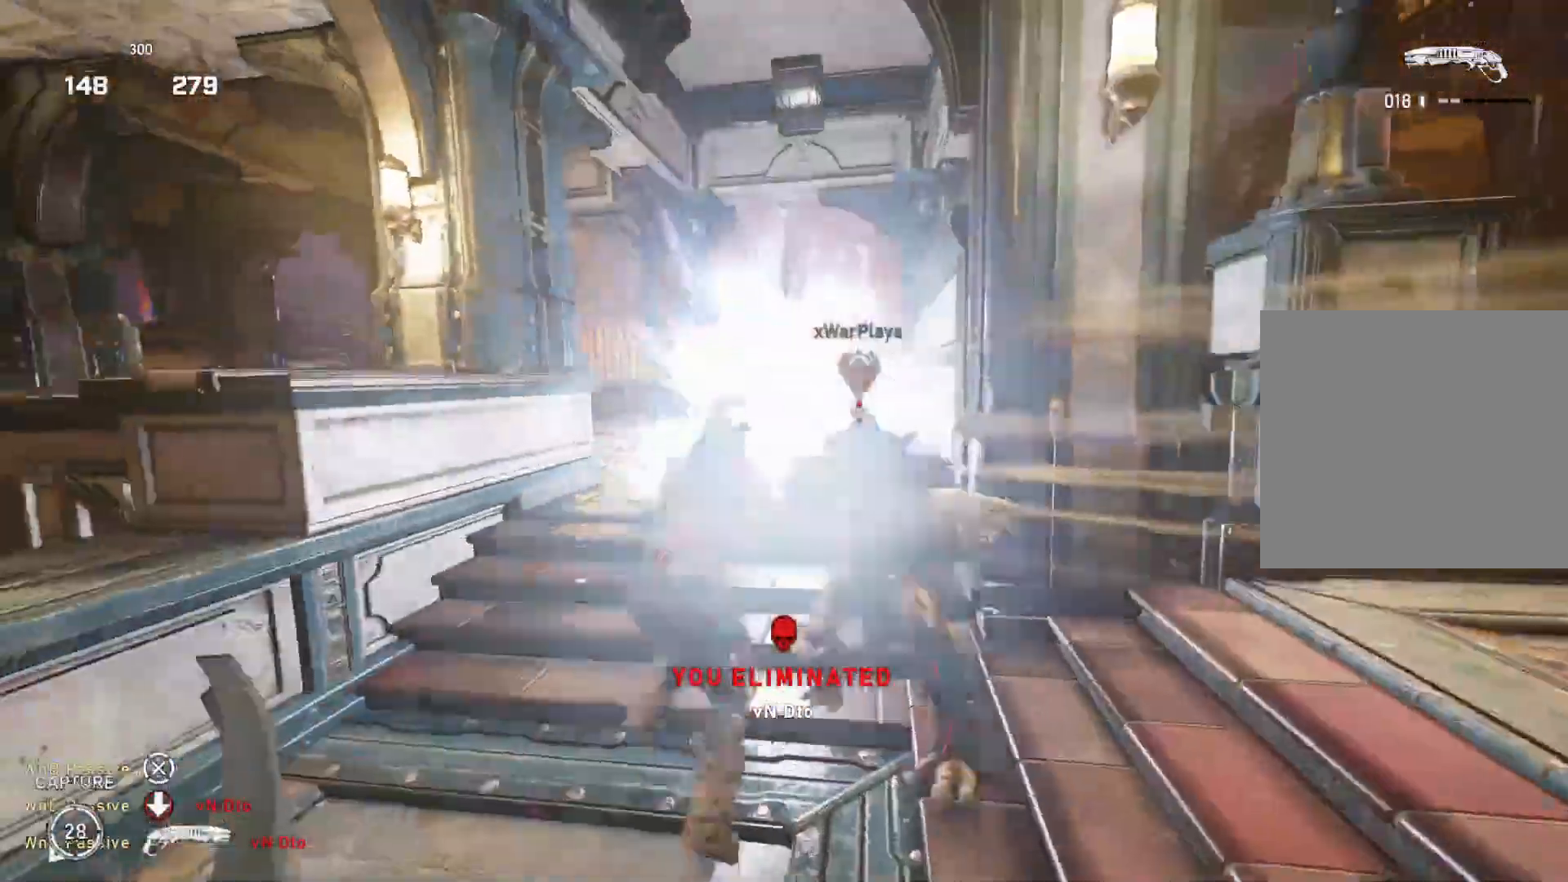
{"buttons": [], "left_stick": "center", "right_stick": "center", "events": [[117, "right_stick", "right"], [200, "left_stick", "left"], [267, "left_stick", "center"], [317, "right_stick", "center"]]}
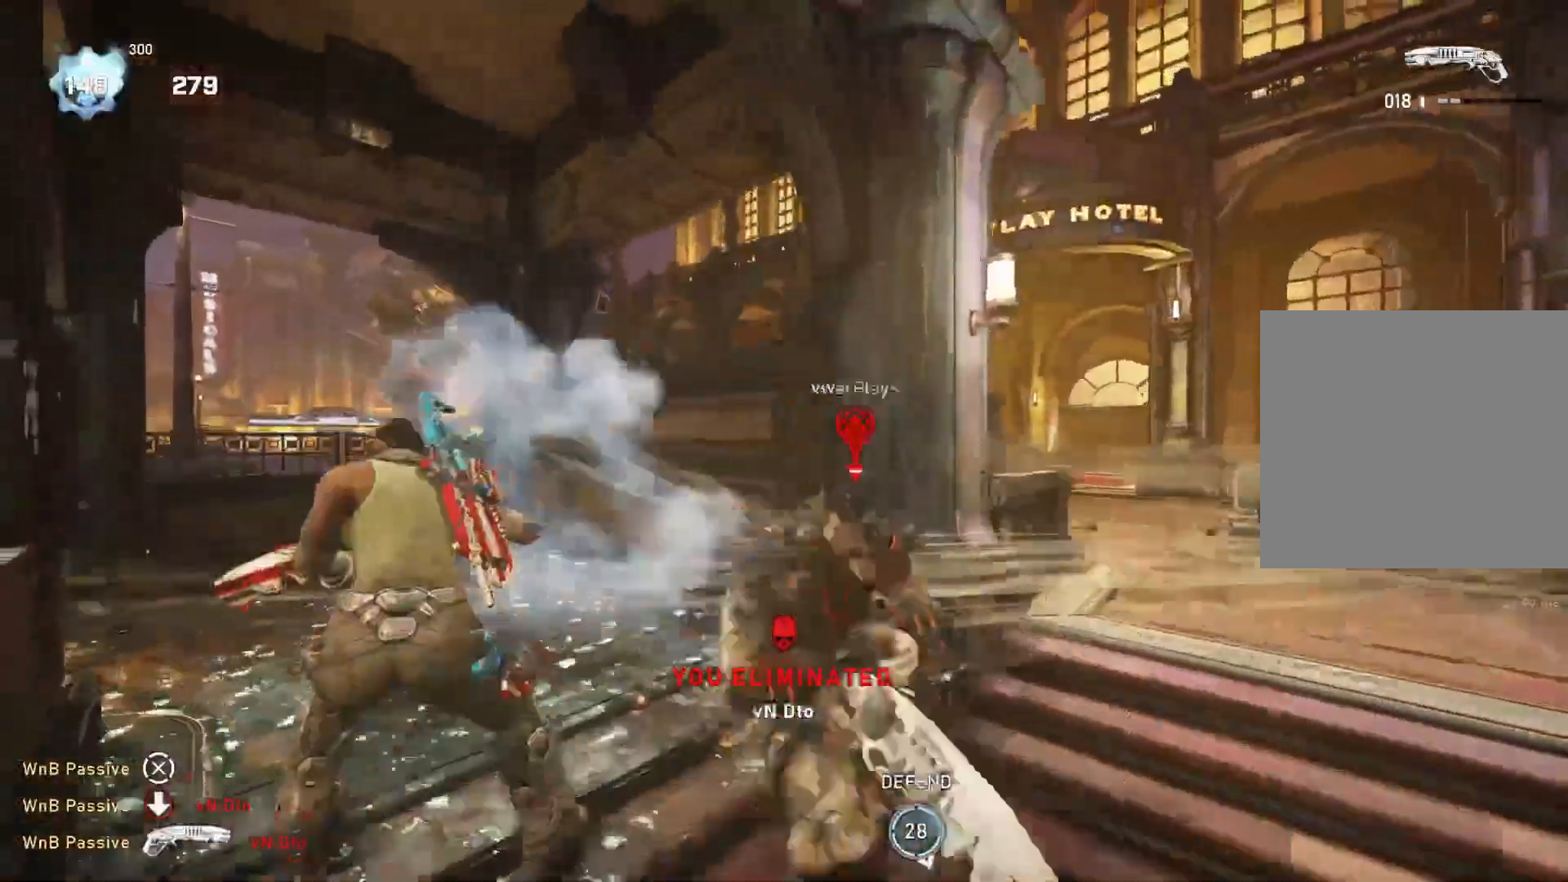
{"buttons": [], "left_stick": "center", "right_stick": "center", "events": [[33, "left_stick", "right"], [33, "right_stick", "down-right"], [117, "right_stick", "right"], [300, "R2", "down"], [367, "R2", "up"], [383, "right_stick", "center"], [467, "left_stick", "center"]]}
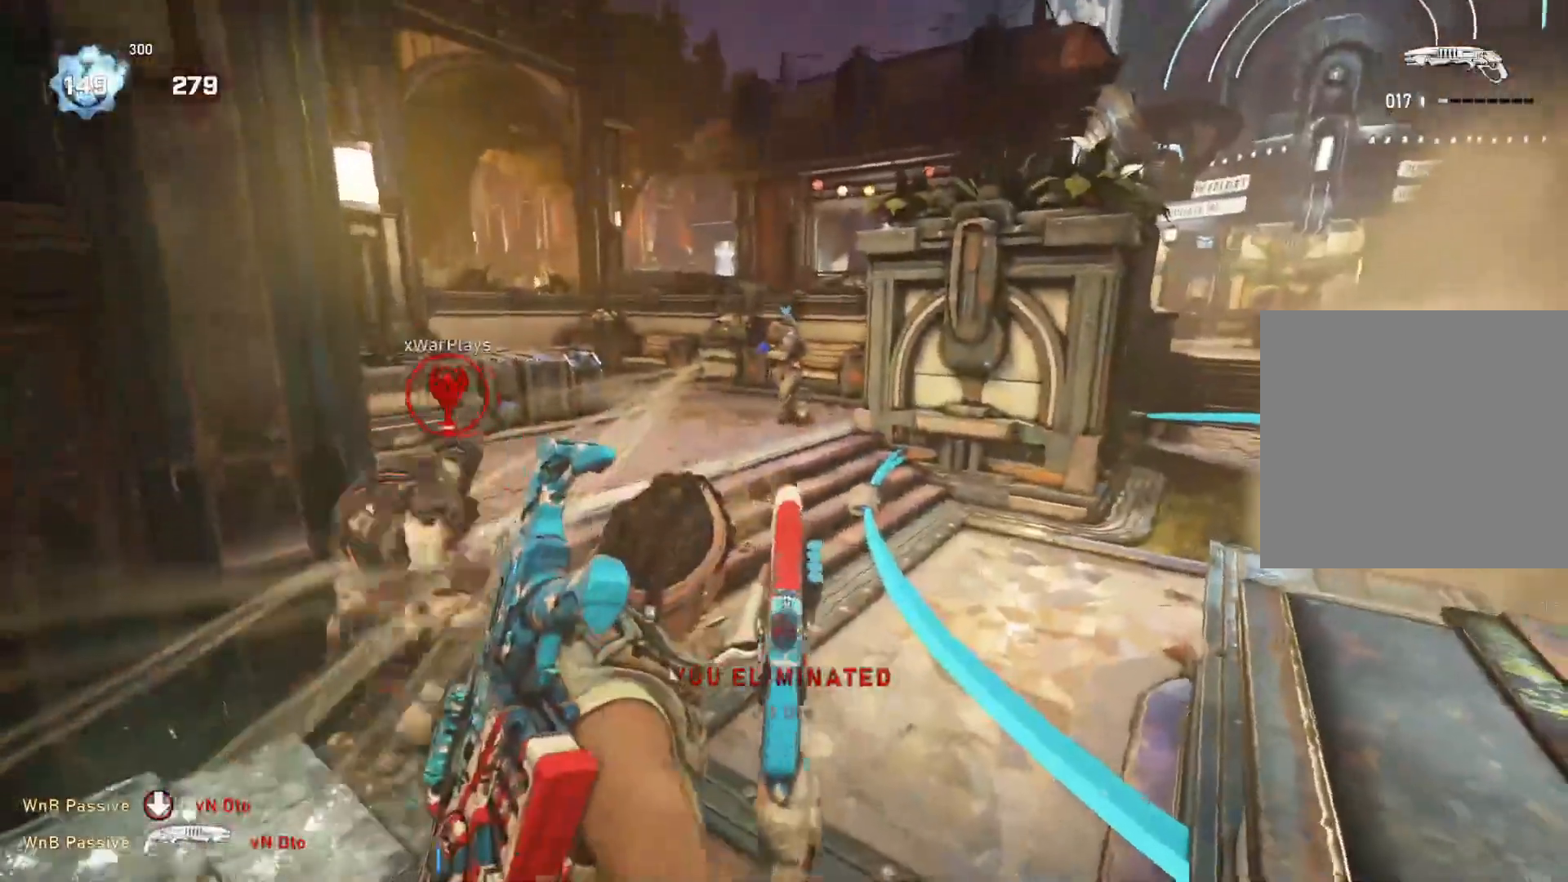
{"buttons": [], "left_stick": "down-right", "right_stick": "center", "events": [[100, "B", "down"], [133, "left_stick", "left"], [200, "B", "up"], [200, "left_stick", "up"], [400, "left_stick", "down-right"]]}
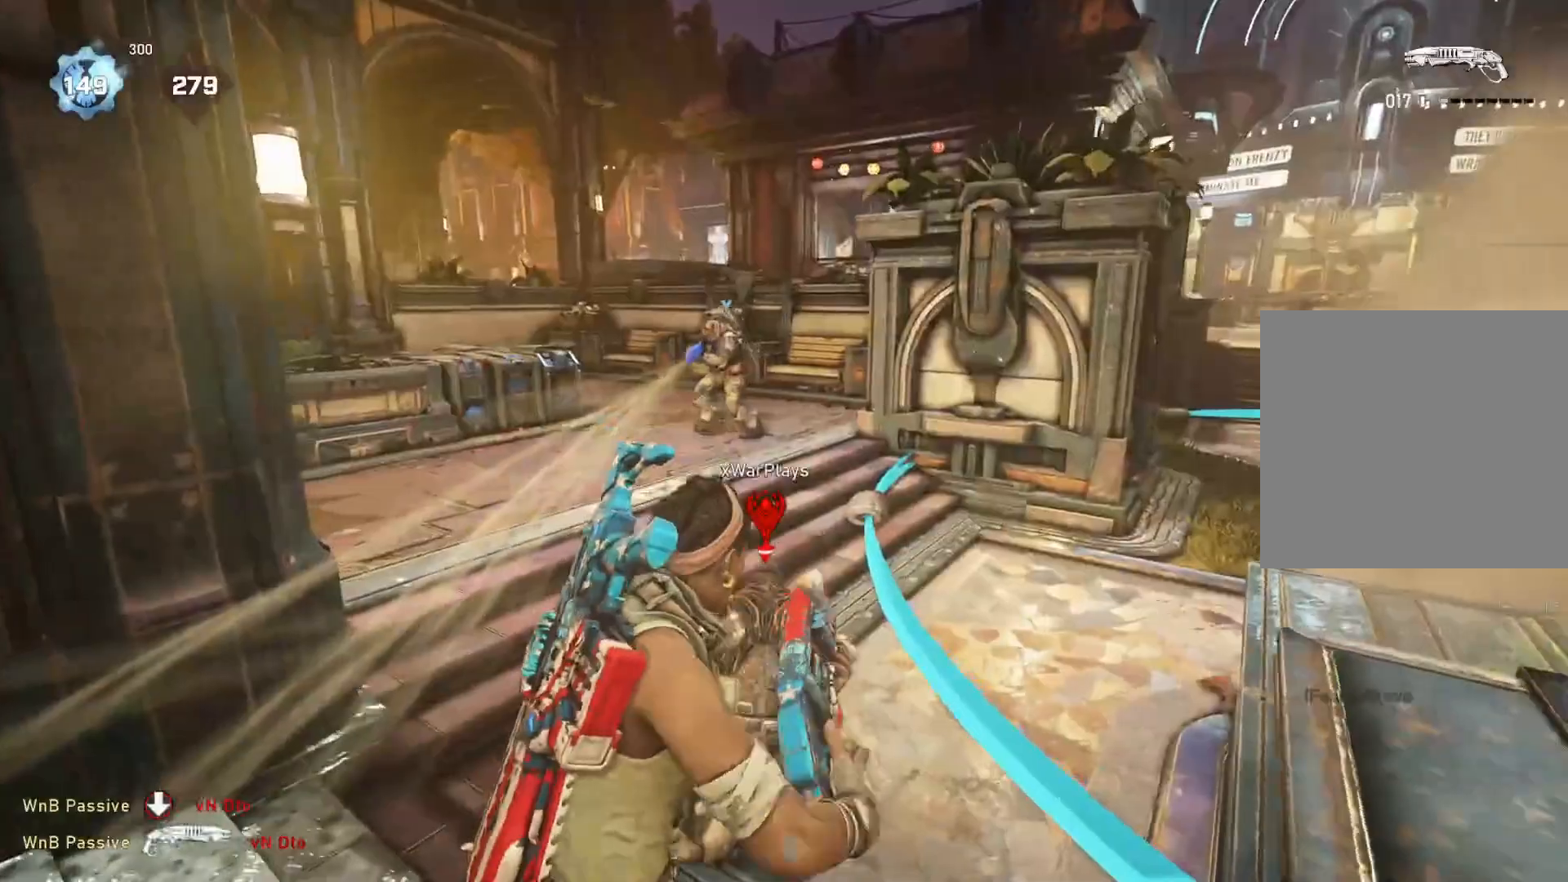
{"buttons": ["L1"], "left_stick": "up-left", "right_stick": "center", "events": [[183, "right_stick", "down"], [283, "R2", "down"], [283, "left_stick", "down"], [283, "right_stick", "center"], [367, "R2", "up"], [433, "left_stick", "up-left"], [483, "L1", "down"]]}
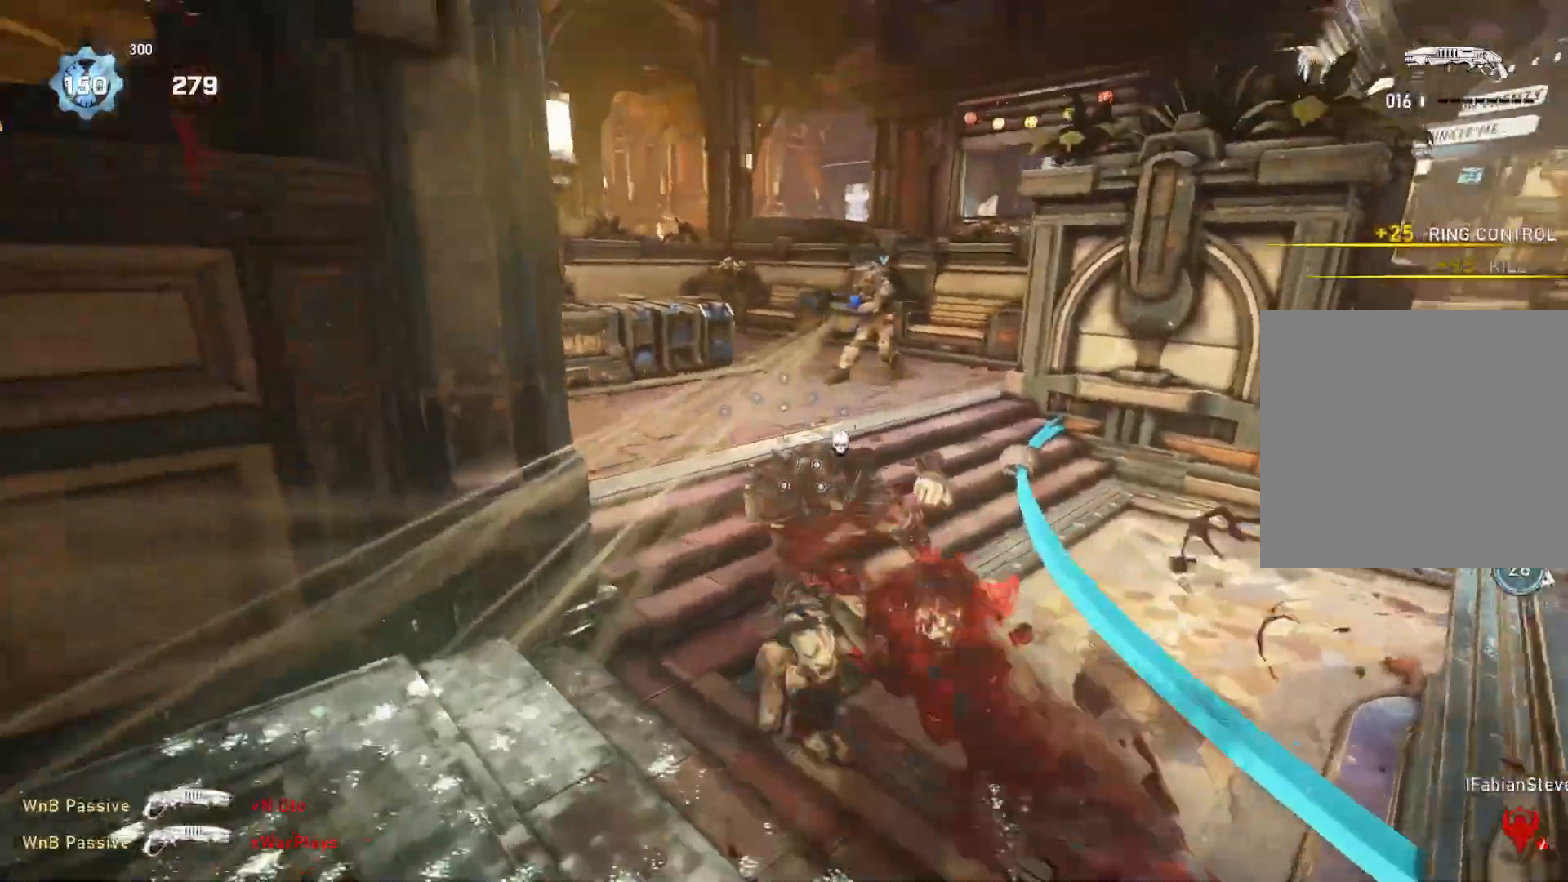
{"buttons": [], "left_stick": "down-left", "right_stick": "right", "events": [[33, "L1", "up"], [100, "right_stick", "right"], [233, "left_stick", "up-right"], [267, "L1", "down"], [317, "right_stick", "center"], [333, "L1", "up"], [433, "right_stick", "right"], [483, "left_stick", "down-left"]]}
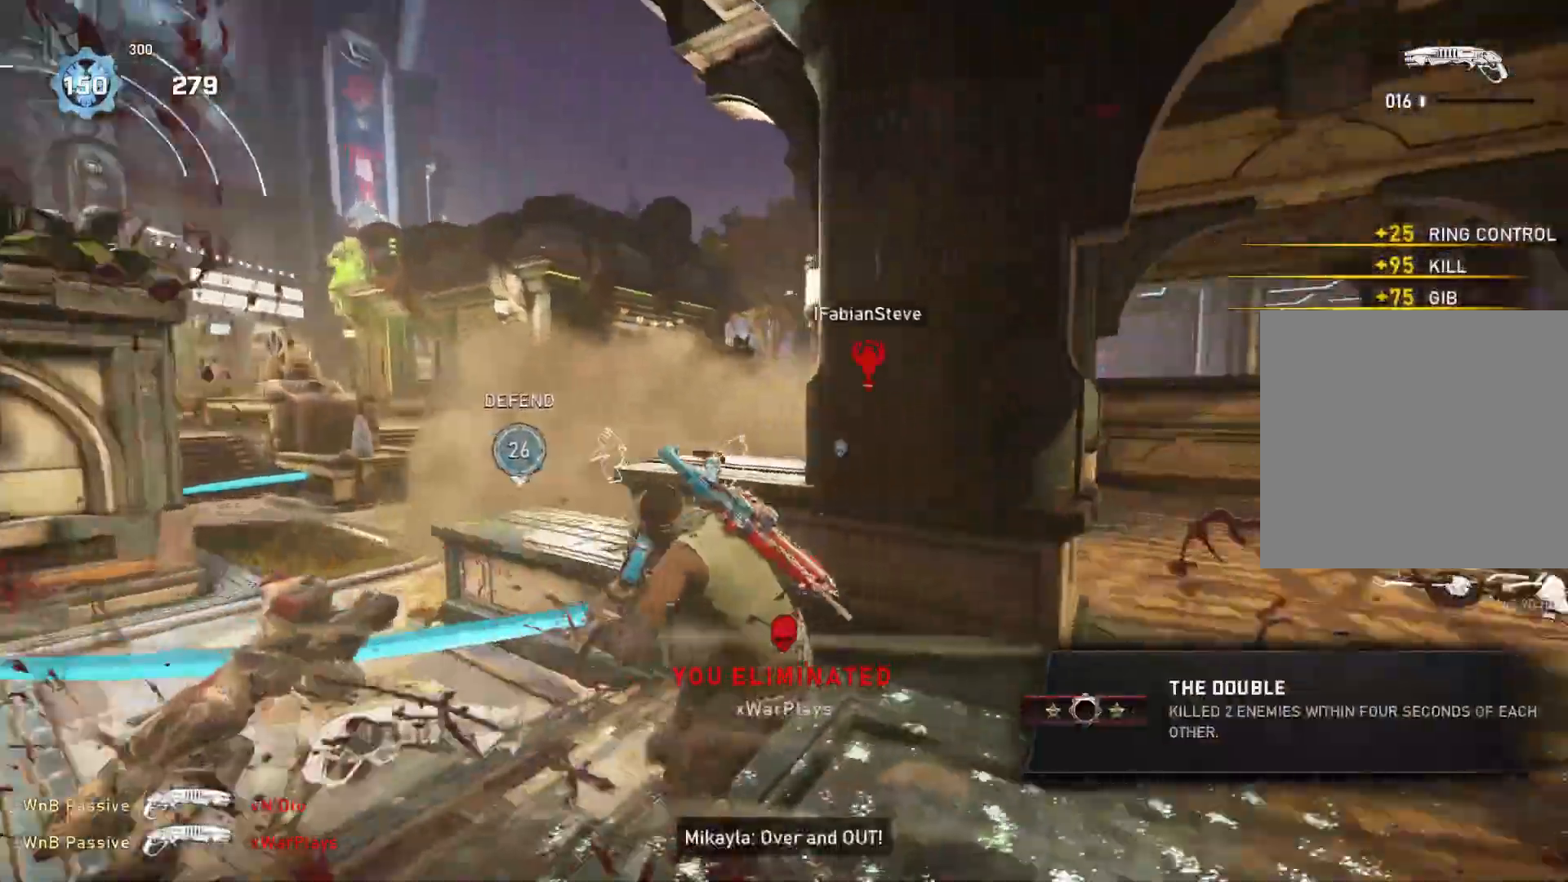
{"buttons": ["A", "L1"], "left_stick": "up-right", "right_stick": "center", "events": [[50, "left_stick", "down-right"], [100, "left_stick", "up-right"], [100, "right_stick", "down"], [133, "L1", "down"], [183, "L1", "up"], [283, "L1", "down"], [400, "right_stick", "center"], [433, "A", "down"]]}